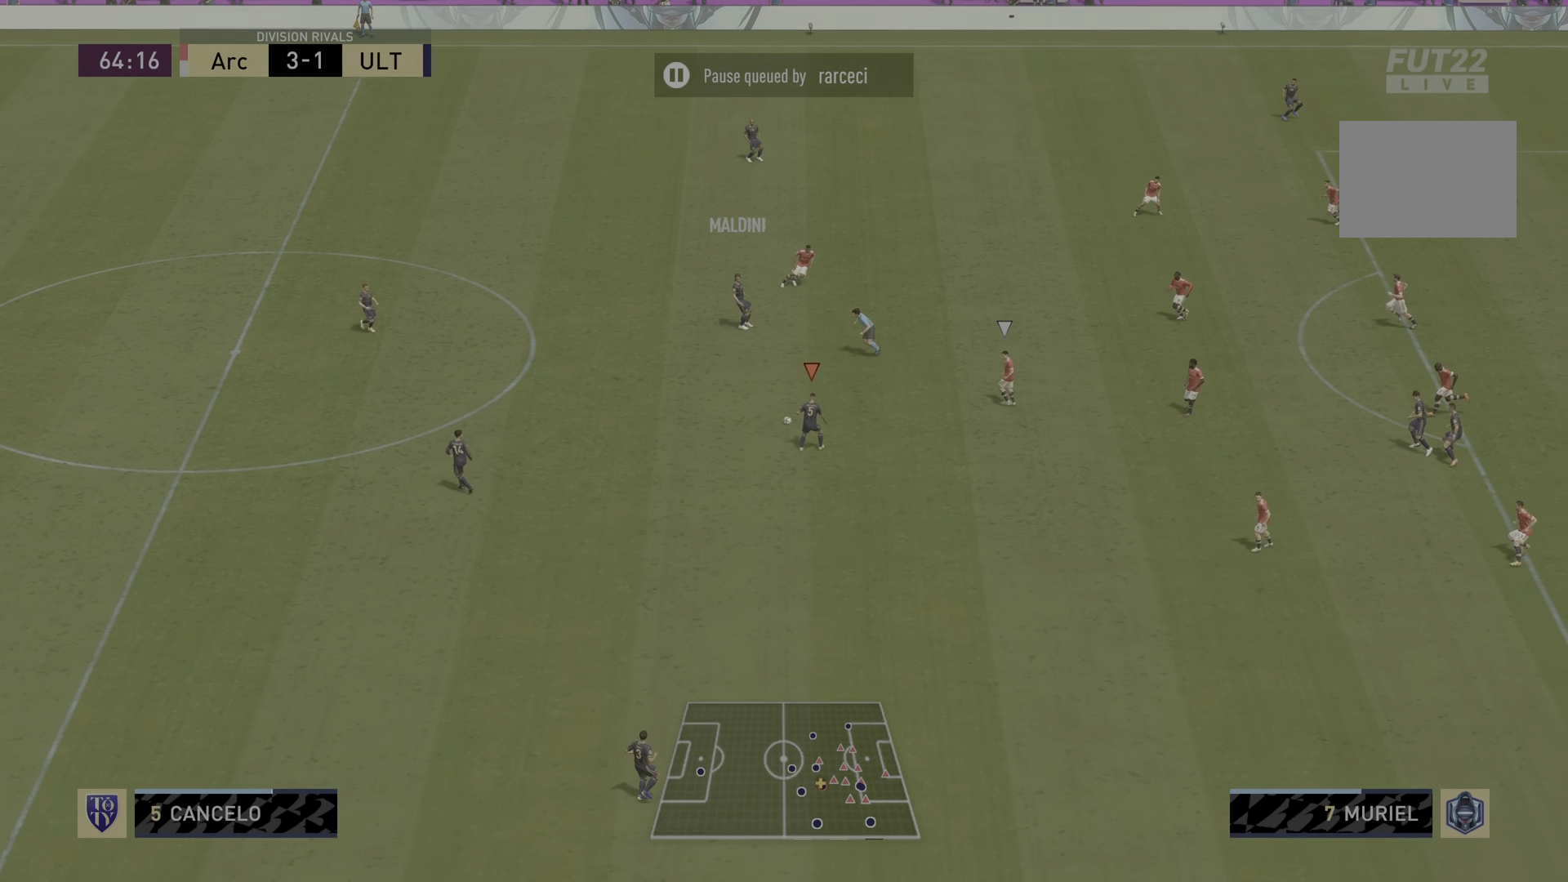
Gameplay with a controller (PlayStation layout); each line is a JSON object with the inputs held at the frame after it. "events" lists button and stick changes between this image and that frame as [ms after this image, input, new state], when the widget could be followed in between. Not read: L3 R3.
{"buttons": [], "left_stick": "down-right", "right_stick": "center", "events": []}
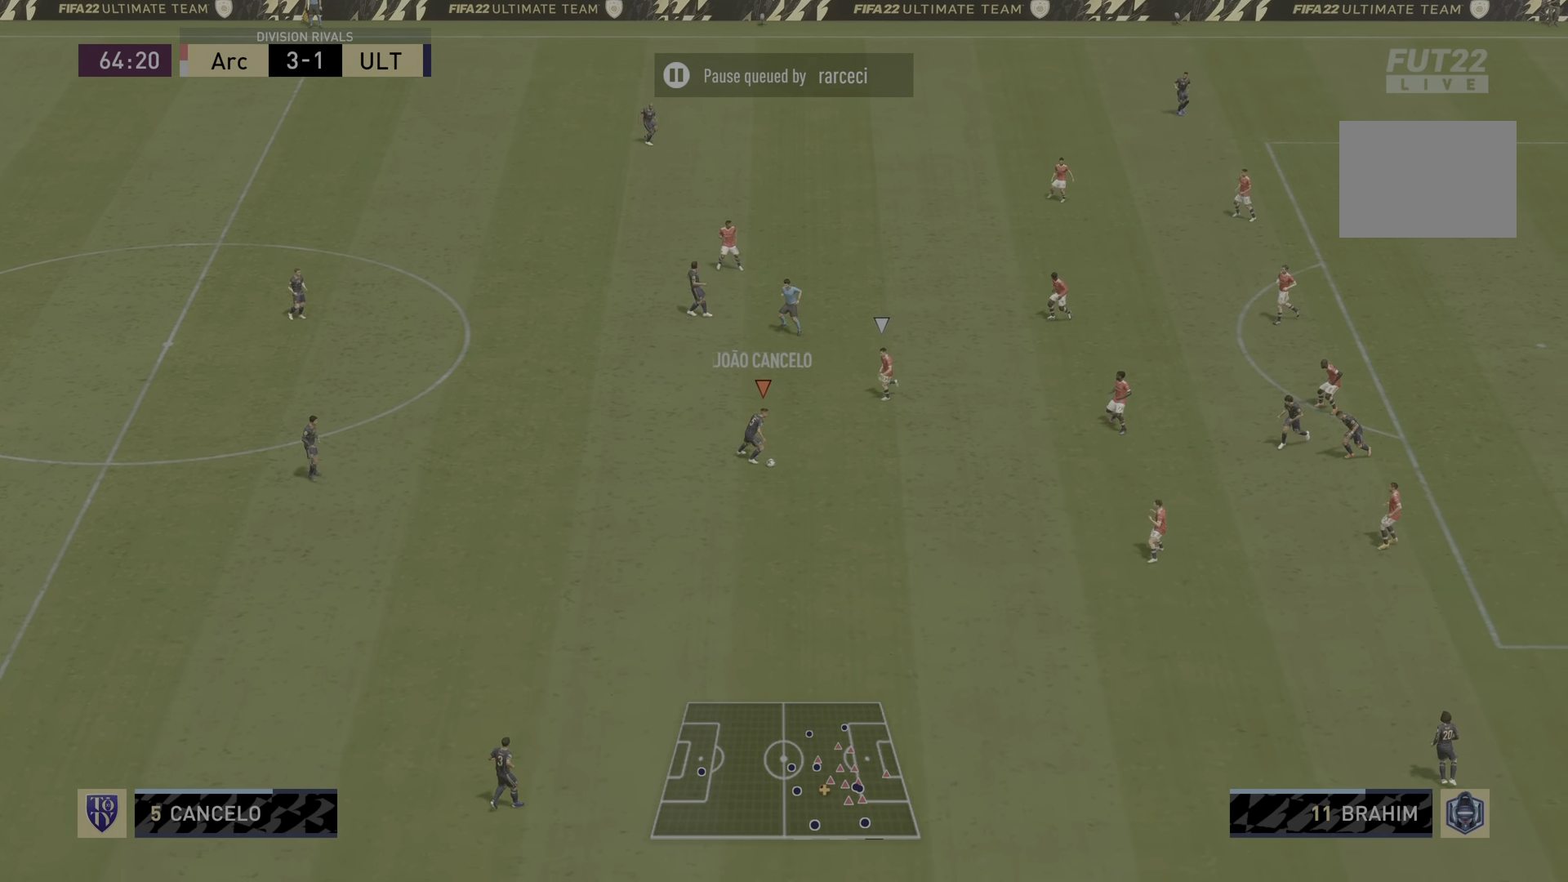
{"buttons": [], "left_stick": "down-right", "right_stick": "center", "events": []}
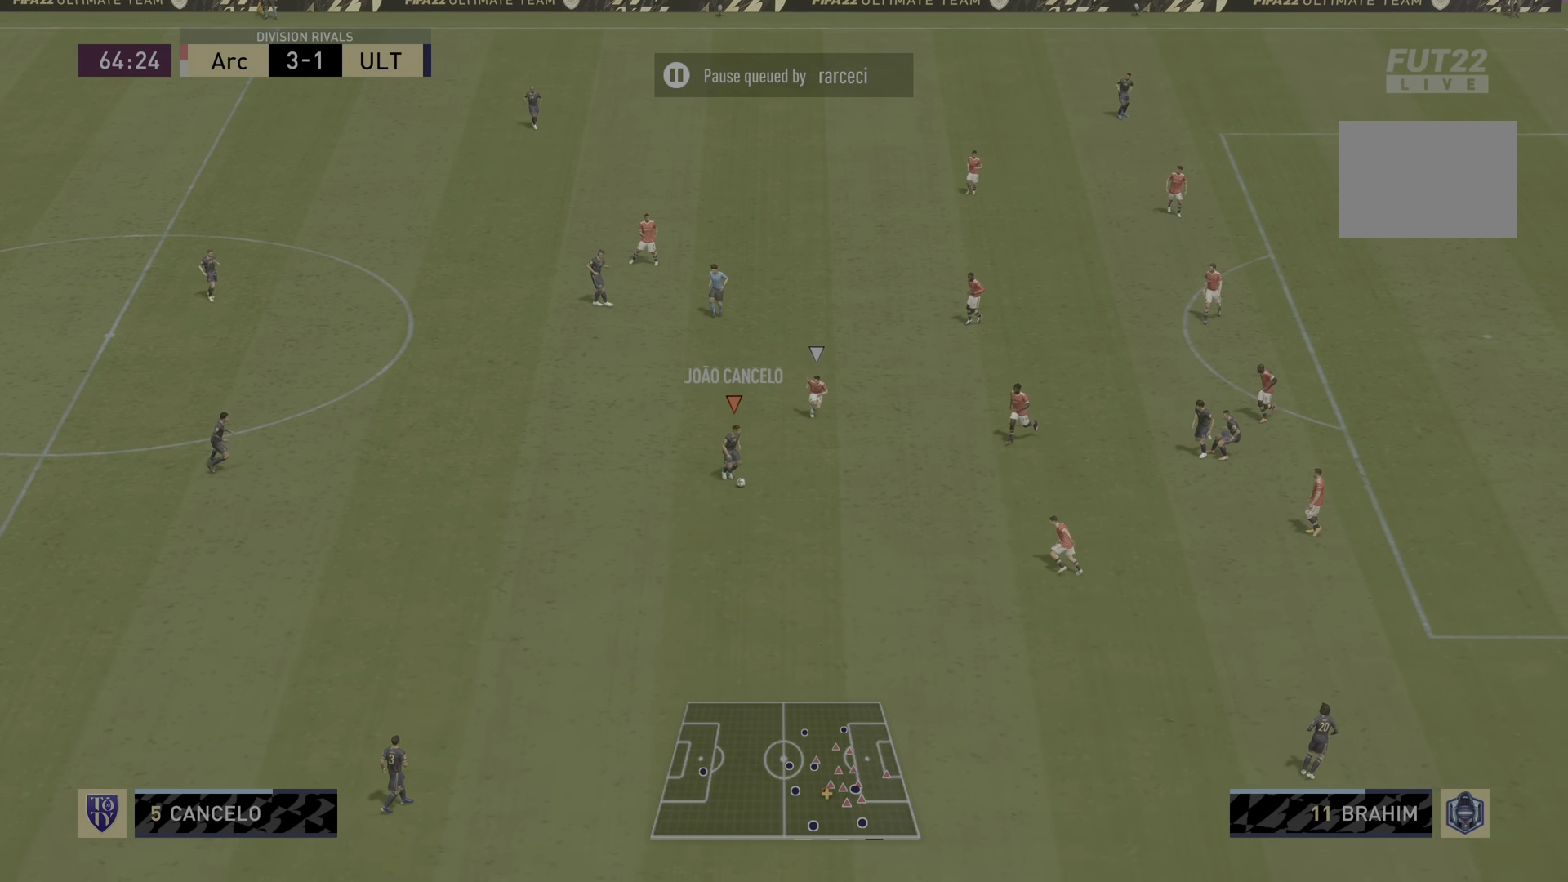
{"buttons": [], "left_stick": "center", "right_stick": "center", "events": [[484, "left_stick", "center"]]}
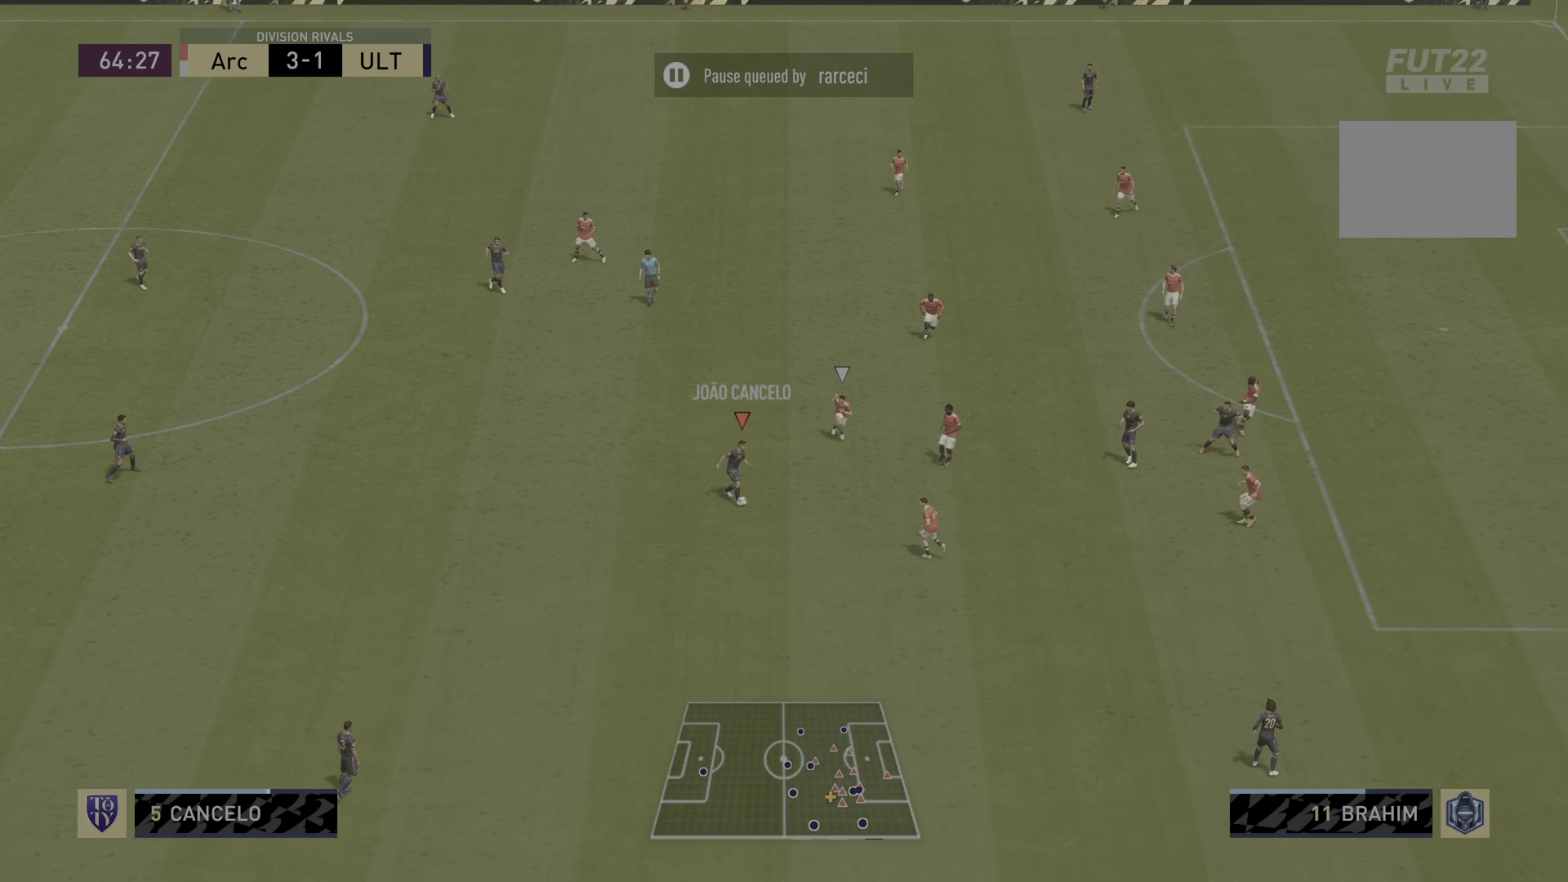
{"buttons": [], "left_stick": "left", "right_stick": "center", "events": [[33, "left_stick", "left"]]}
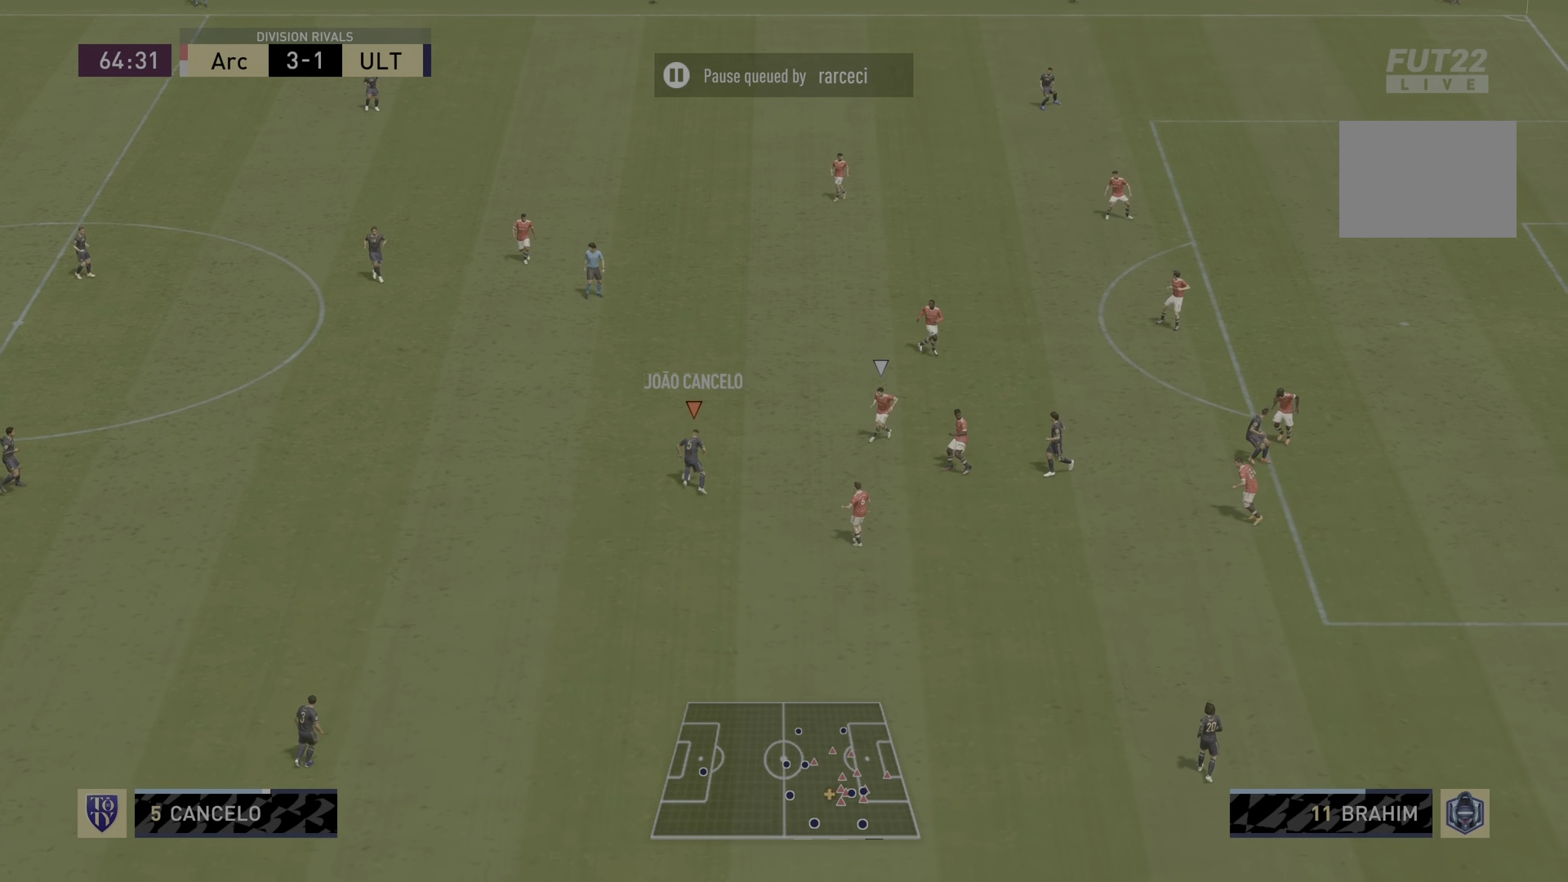
{"buttons": [], "left_stick": "left", "right_stick": "center", "events": []}
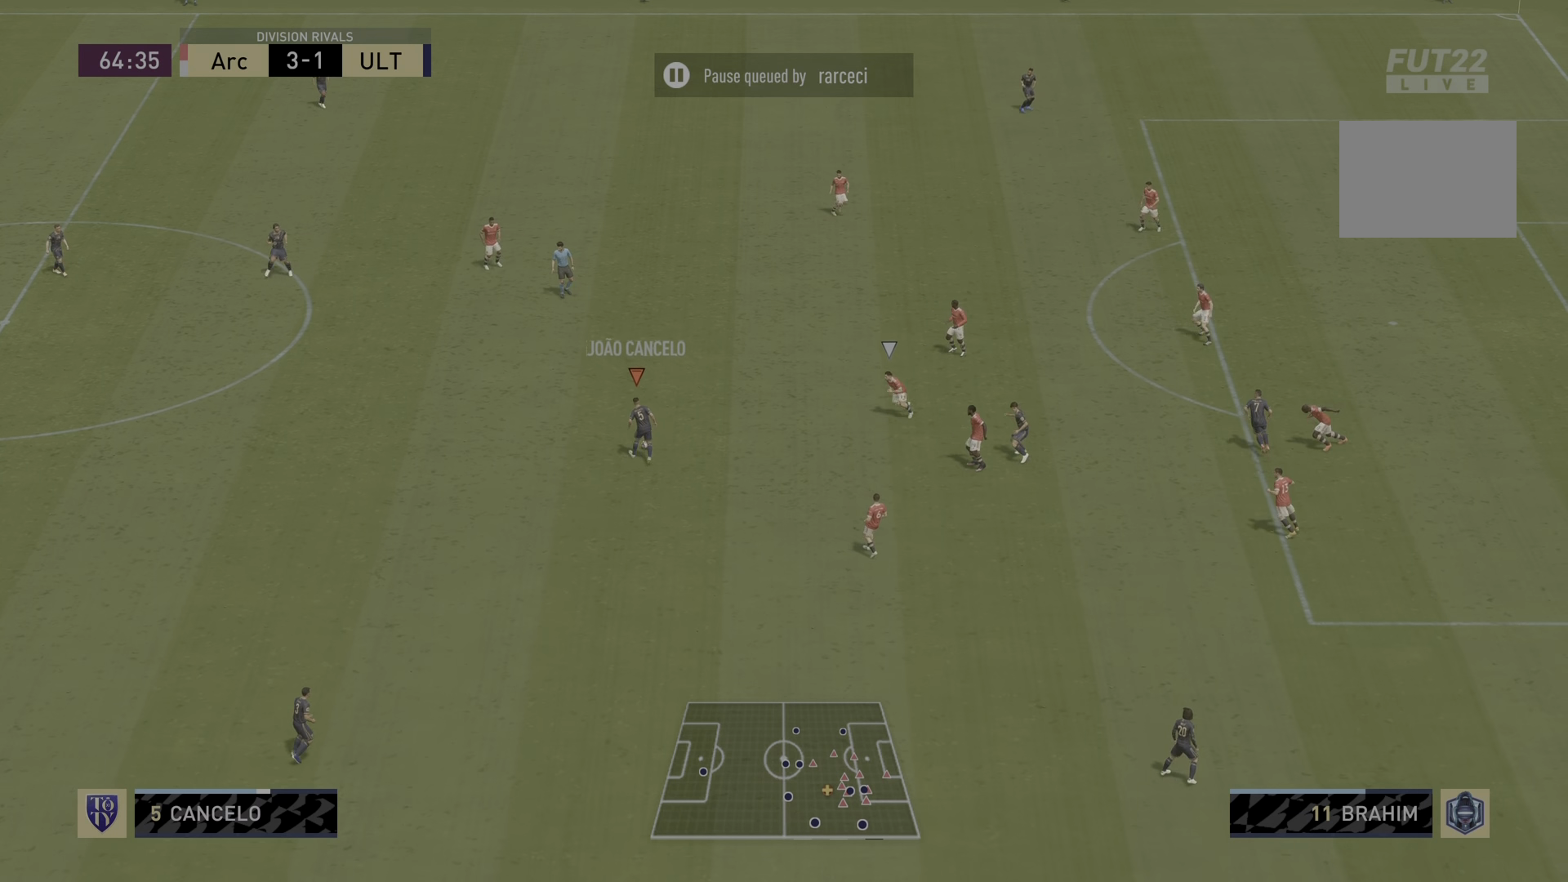
{"buttons": [], "left_stick": "down", "right_stick": "center", "events": [[400, "left_stick", "down-right"], [500, "left_stick", "down"]]}
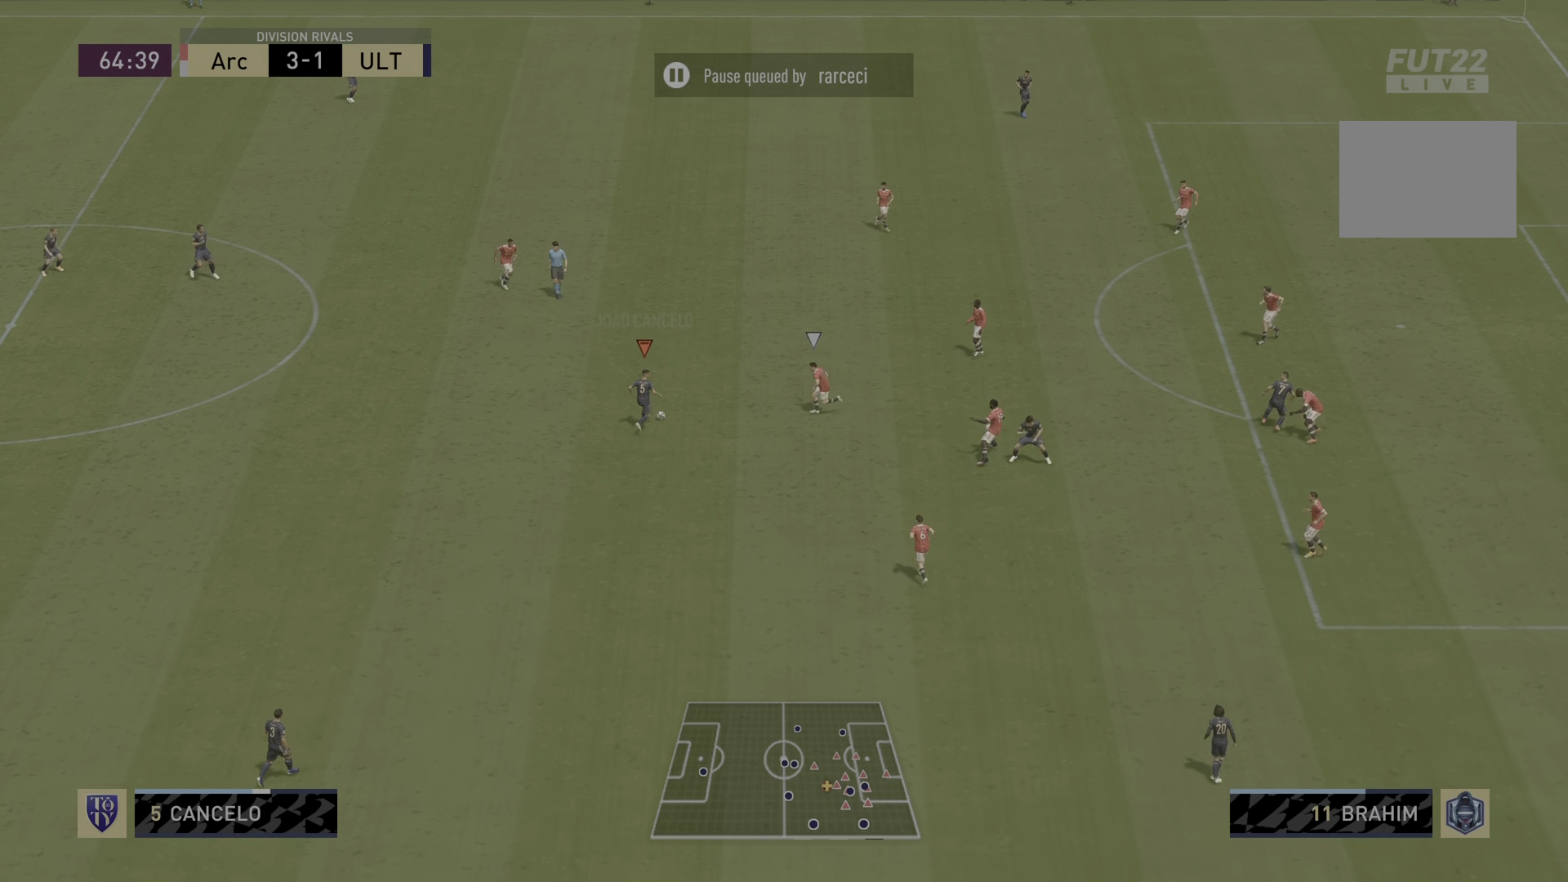
{"buttons": [], "left_stick": "down-left", "right_stick": "center", "events": [[217, "left_stick", "down-left"]]}
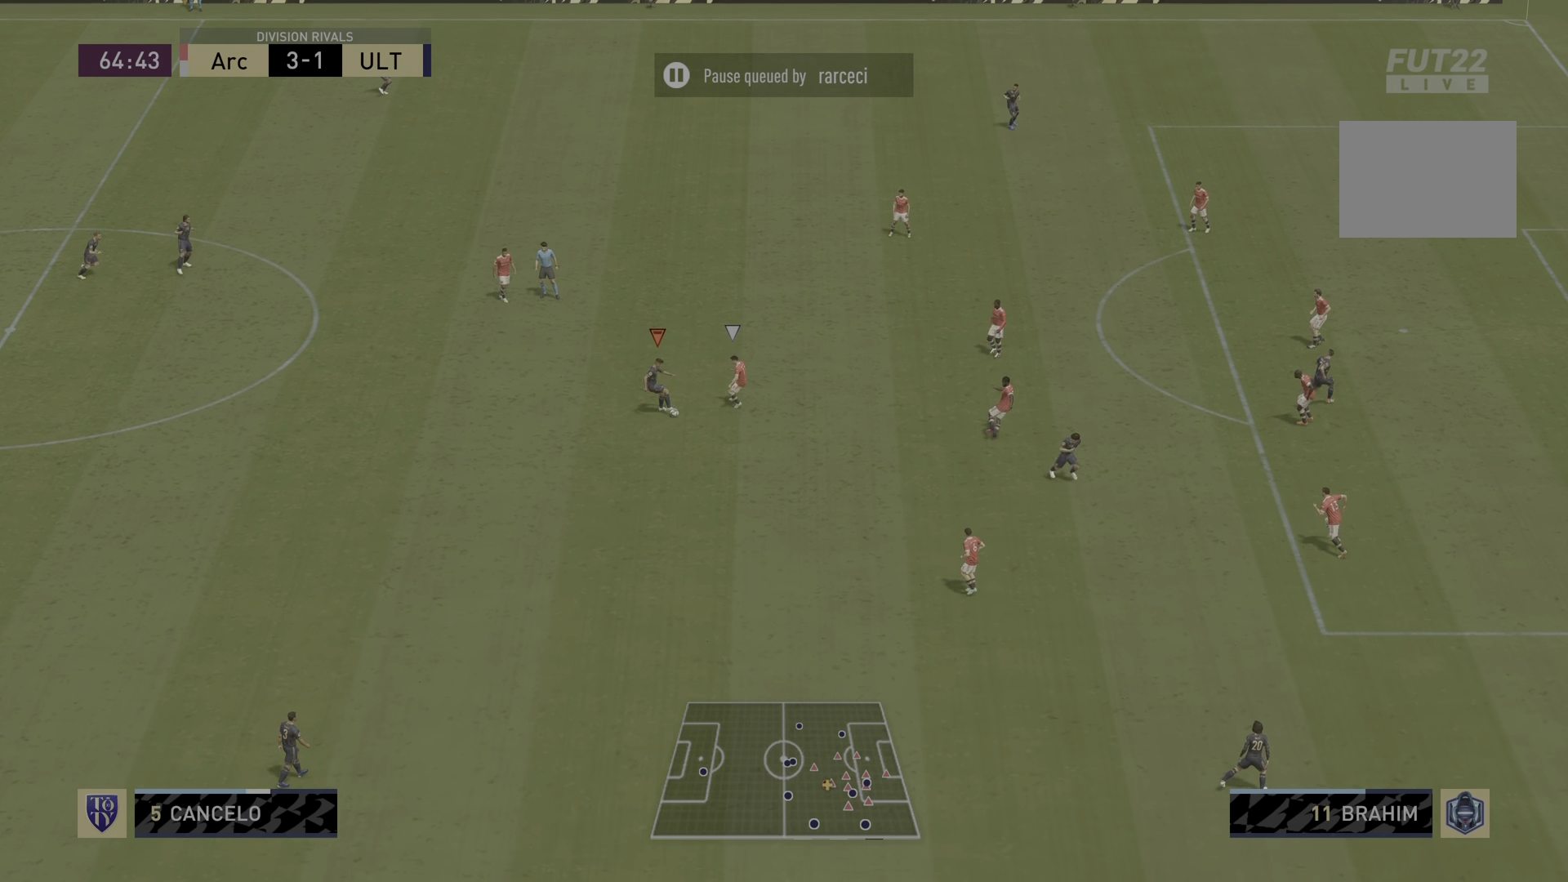
{"buttons": ["CROSS"], "left_stick": "down", "right_stick": "center", "events": [[250, "left_stick", "down"], [484, "CROSS", "down"]]}
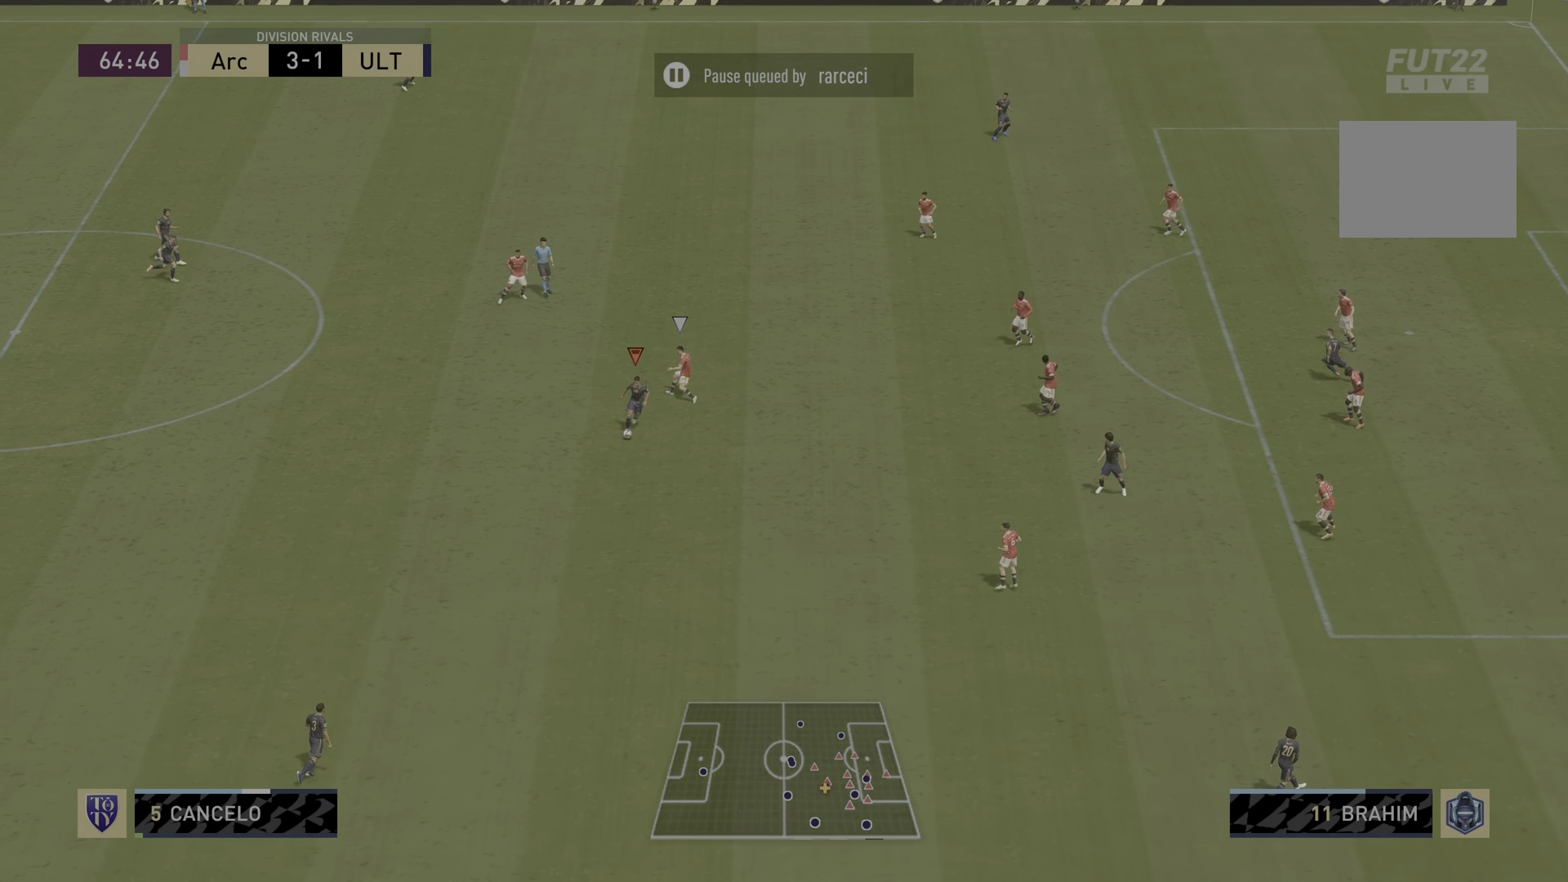
{"buttons": [], "left_stick": "center", "right_stick": "center", "events": [[33, "L1", "down"], [166, "CROSS", "up"], [200, "left_stick", "center"], [233, "L1", "up"]]}
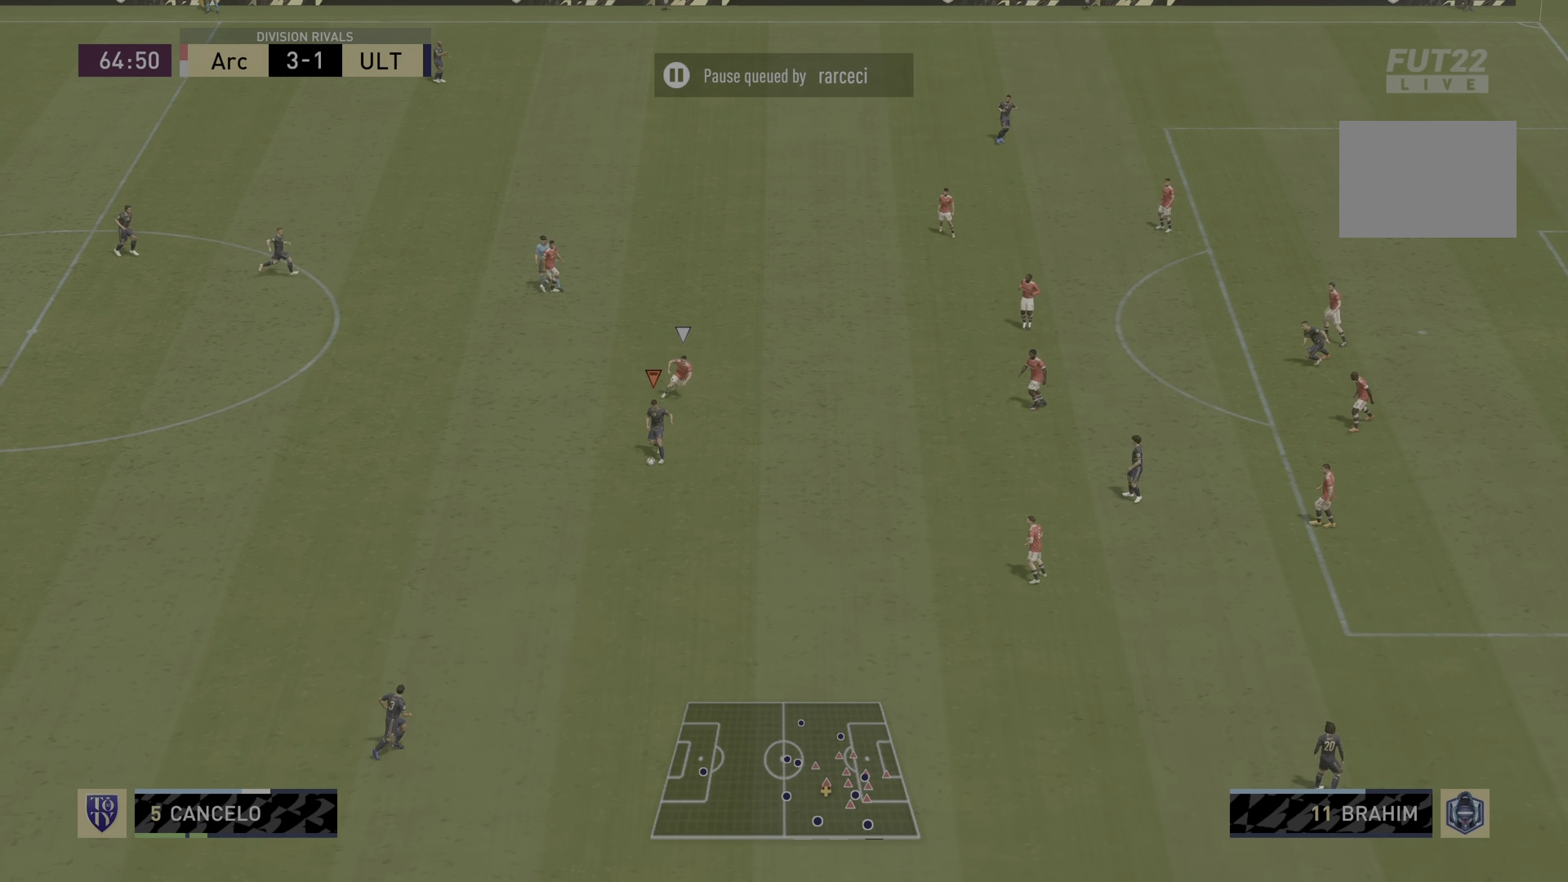
{"buttons": [], "left_stick": "center", "right_stick": "center", "events": []}
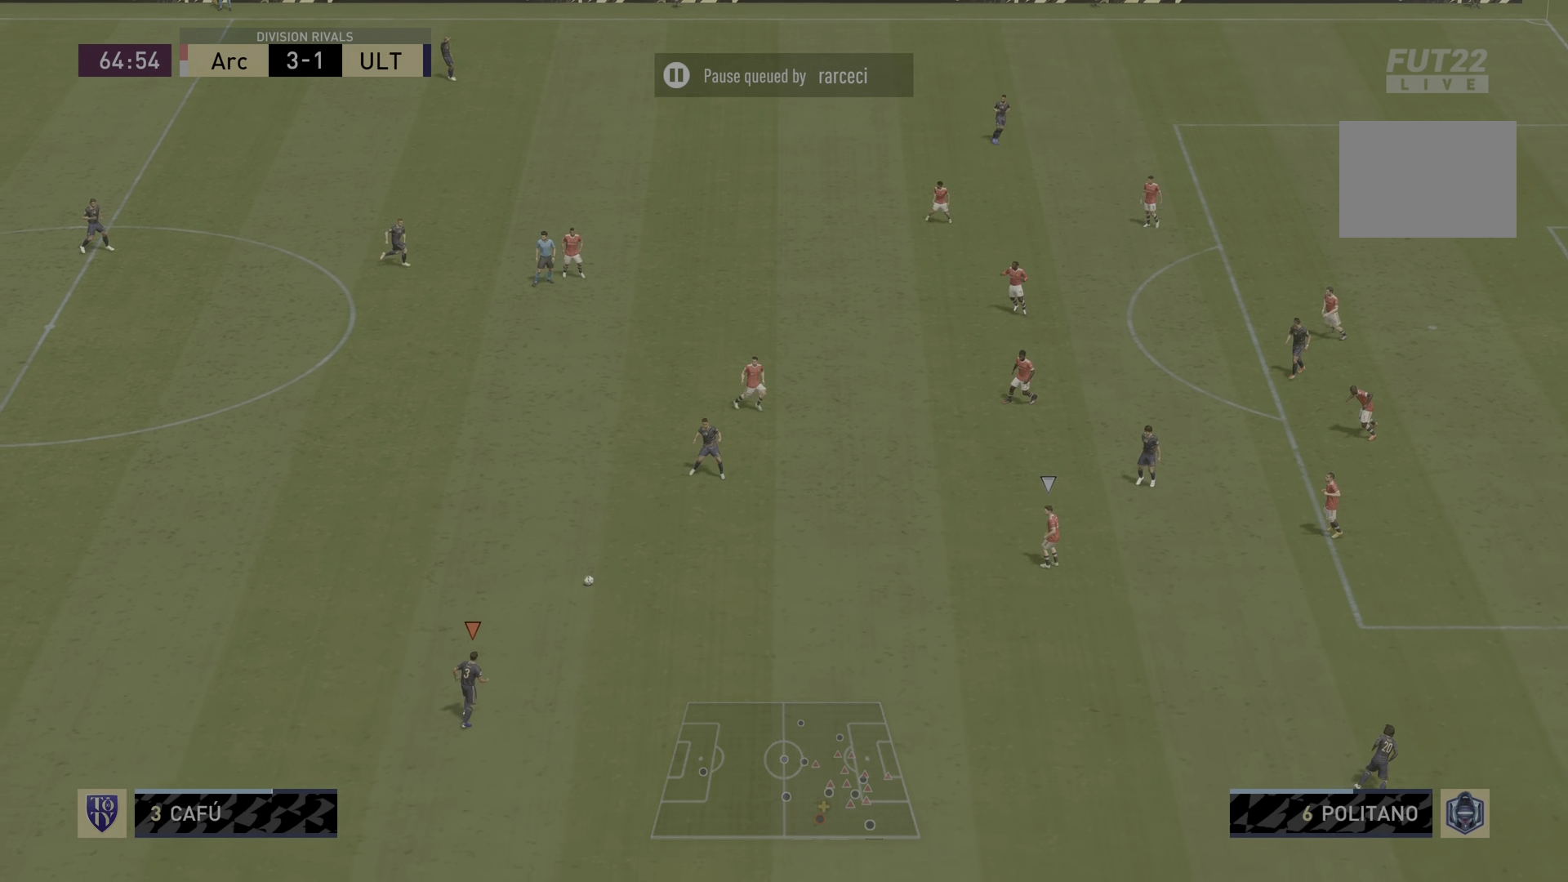
{"buttons": [], "left_stick": "right", "right_stick": "center", "events": [[216, "left_stick", "right"]]}
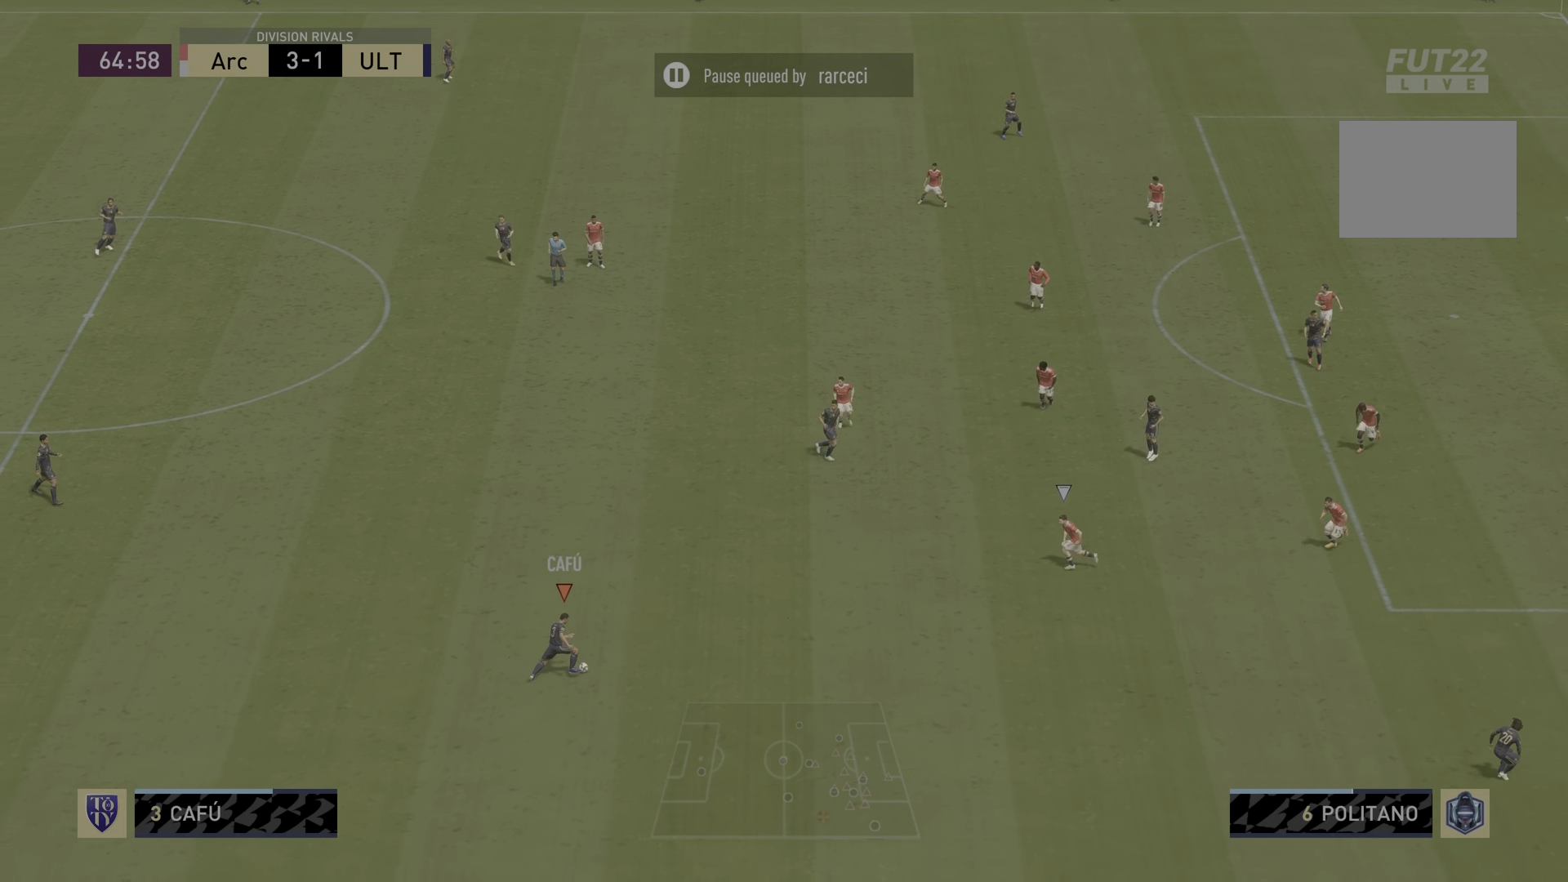
{"buttons": [], "left_stick": "left", "right_stick": "center", "events": [[117, "R1", "down"], [184, "left_stick", "center"], [250, "R1", "up"], [417, "left_stick", "left"]]}
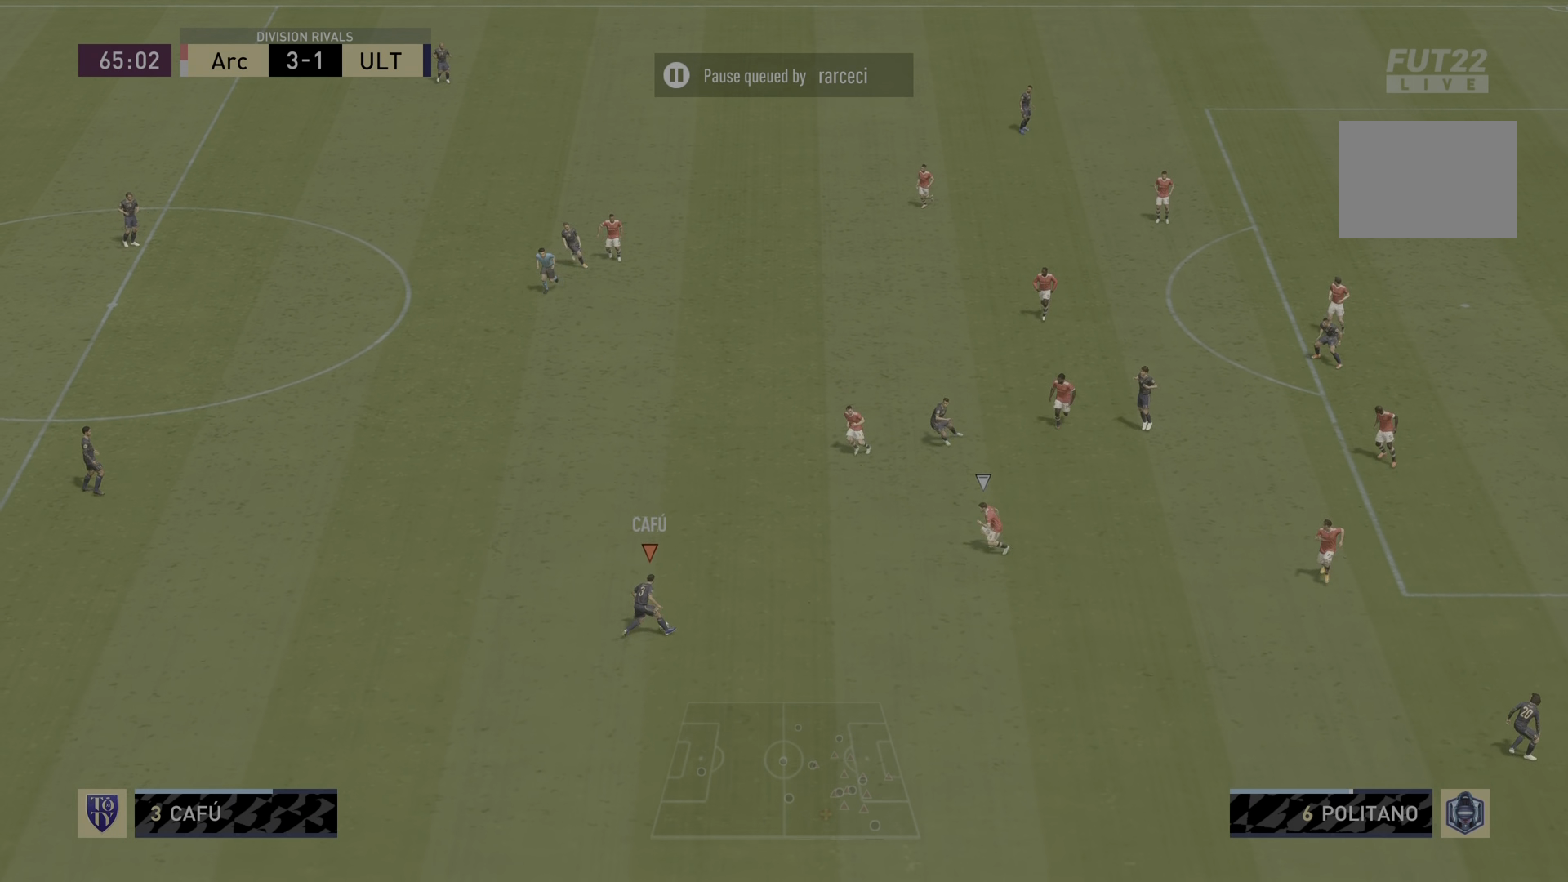
{"buttons": [], "left_stick": "left", "right_stick": "center", "events": []}
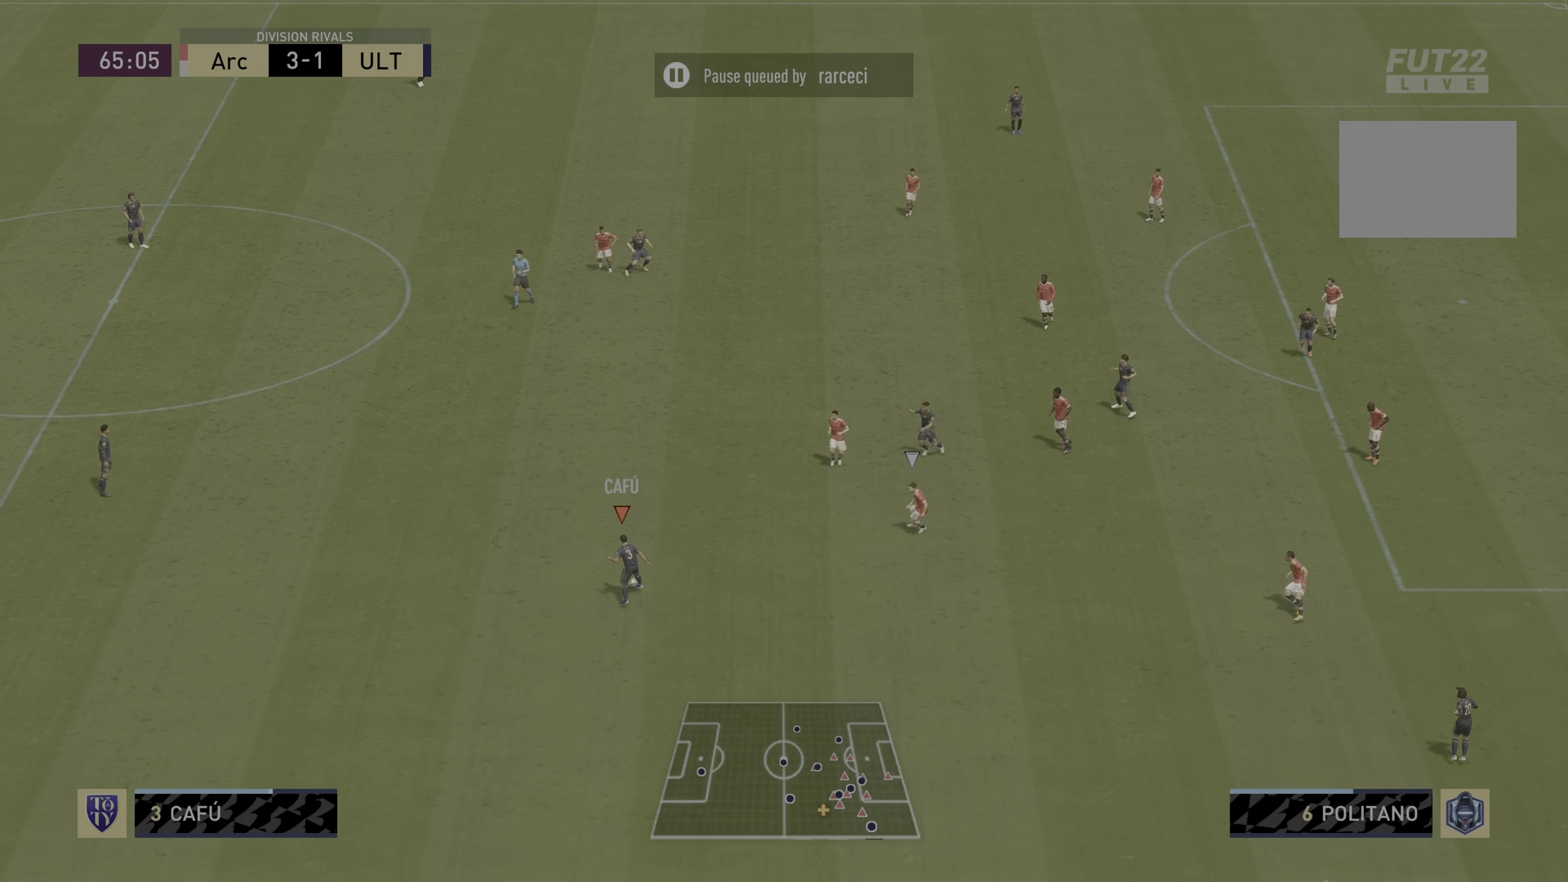
{"buttons": [], "left_stick": "center", "right_stick": "center", "events": [[167, "CROSS", "down"], [334, "left_stick", "up-left"], [367, "CROSS", "up"], [434, "left_stick", "center"]]}
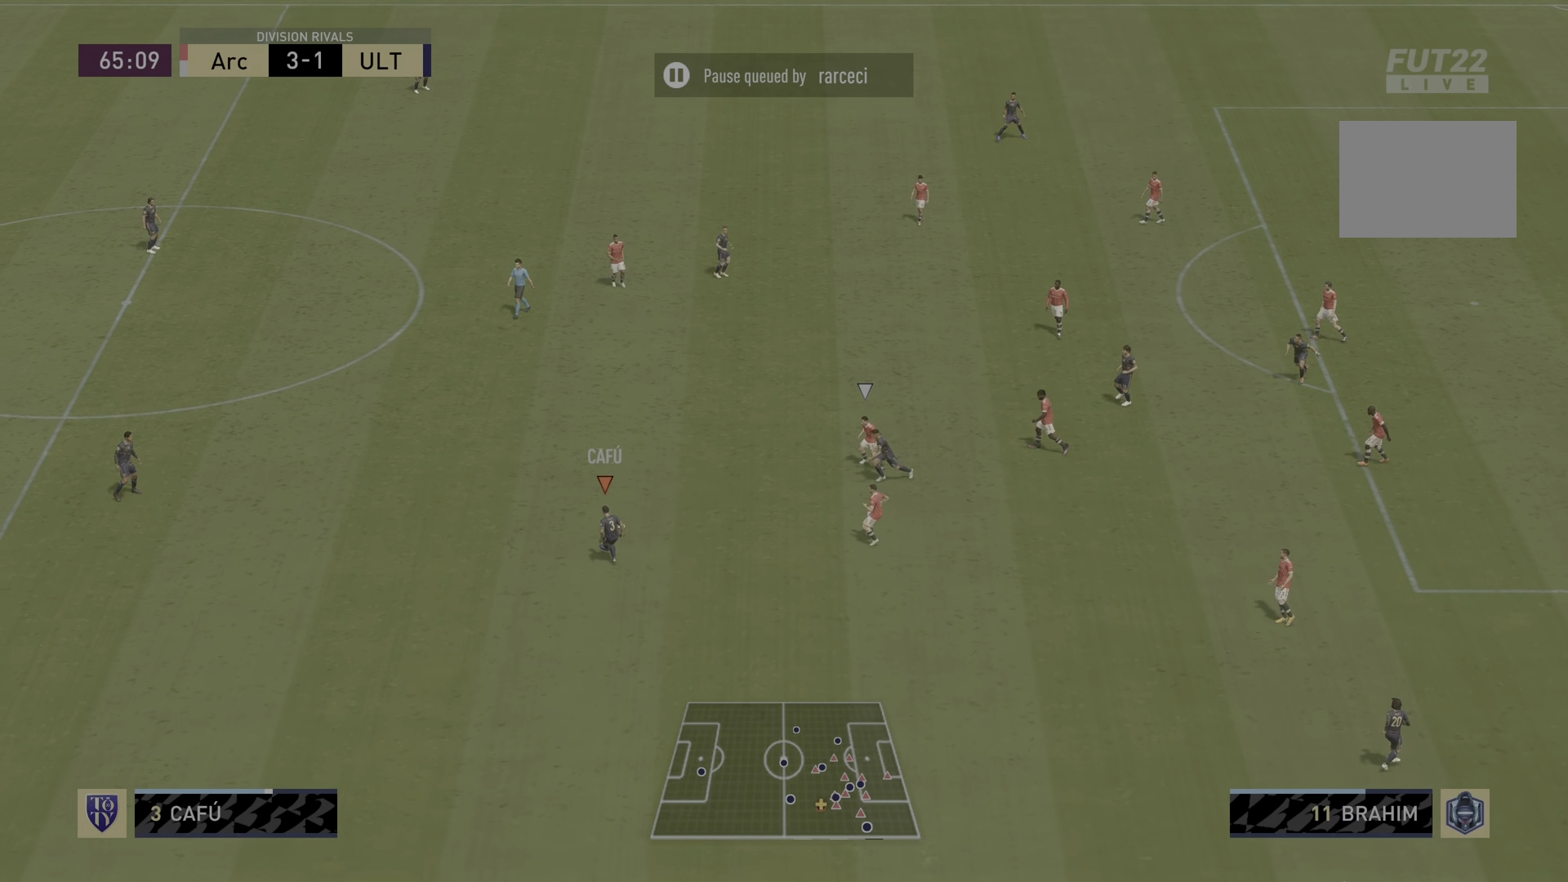
{"buttons": ["R2"], "left_stick": "down-right", "right_stick": "center", "events": [[100, "R2", "down"], [467, "left_stick", "down-right"]]}
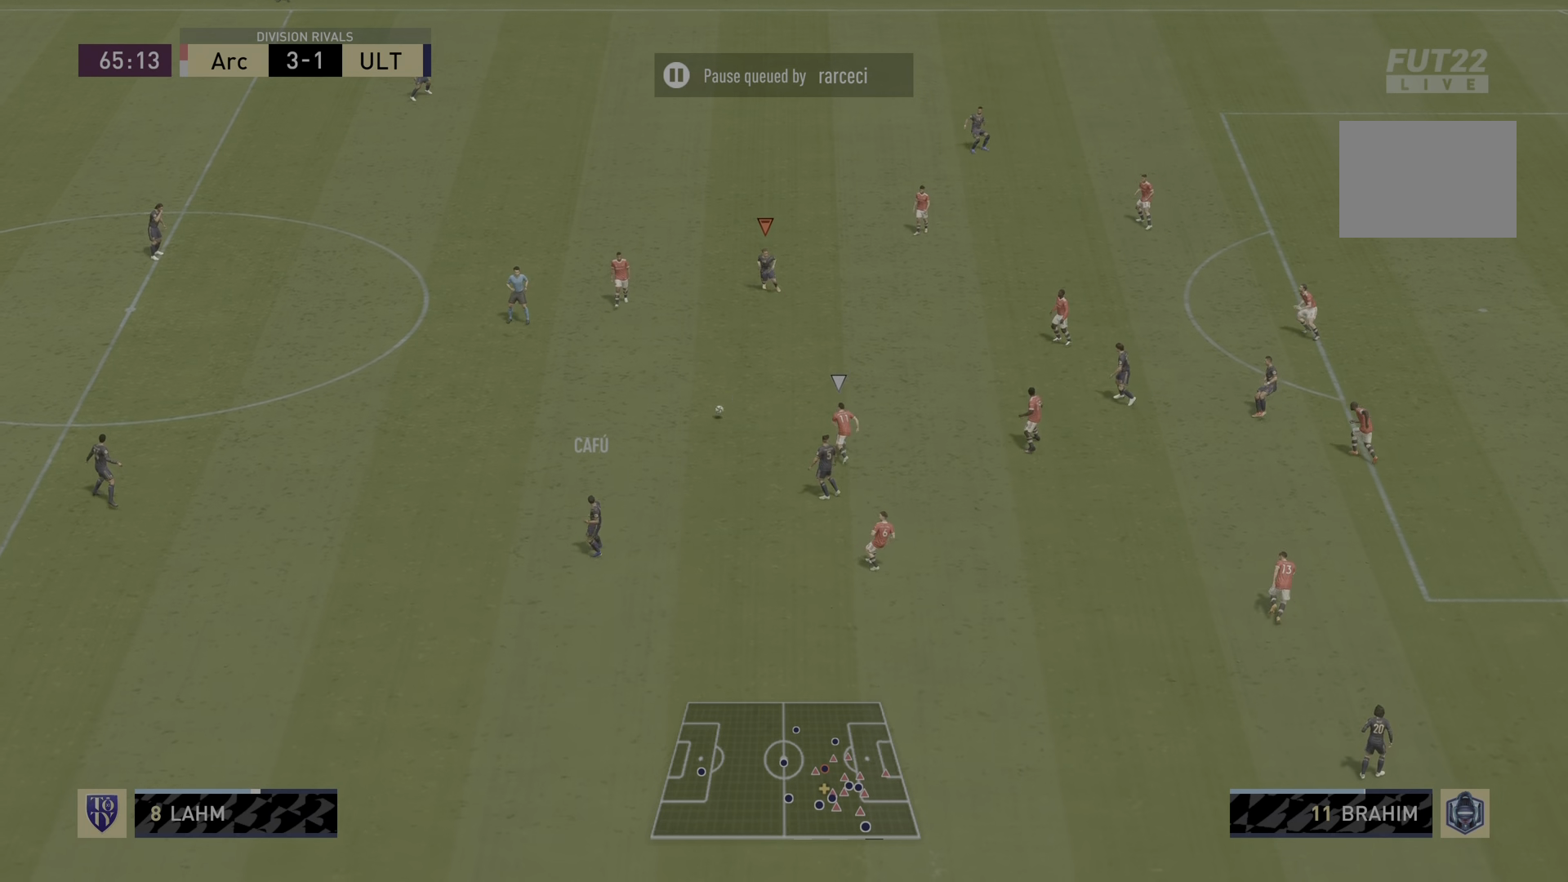
{"buttons": [], "left_stick": "down-right", "right_stick": "center", "events": [[151, "R2", "up"]]}
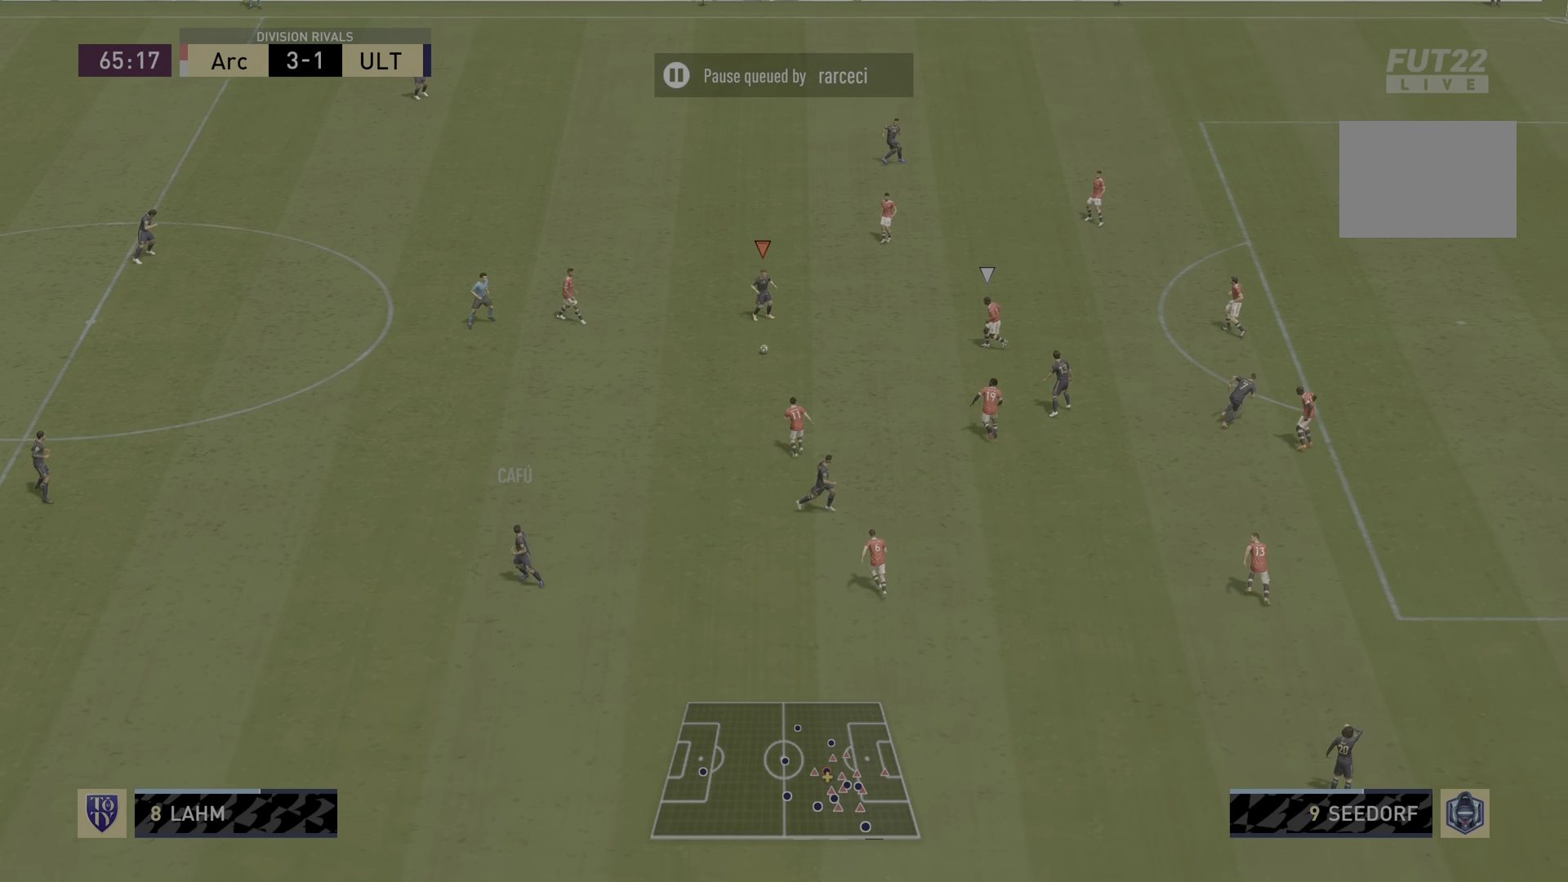
{"buttons": [], "left_stick": "left", "right_stick": "center", "events": [[250, "left_stick", "center"], [450, "left_stick", "left"]]}
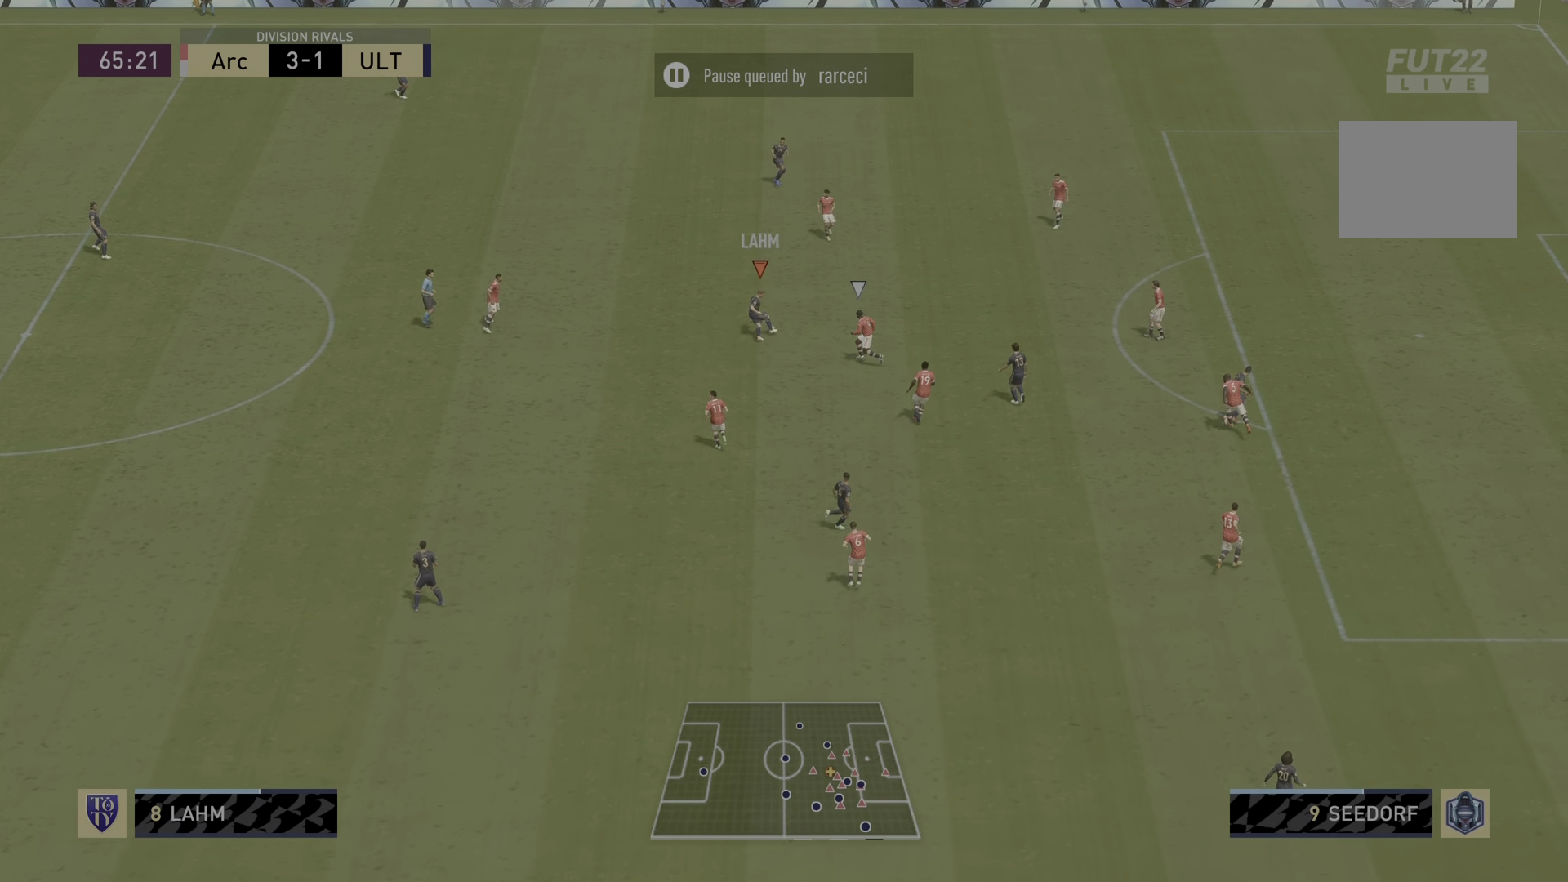
{"buttons": [], "left_stick": "center", "right_stick": "center", "events": [[284, "left_stick", "center"]]}
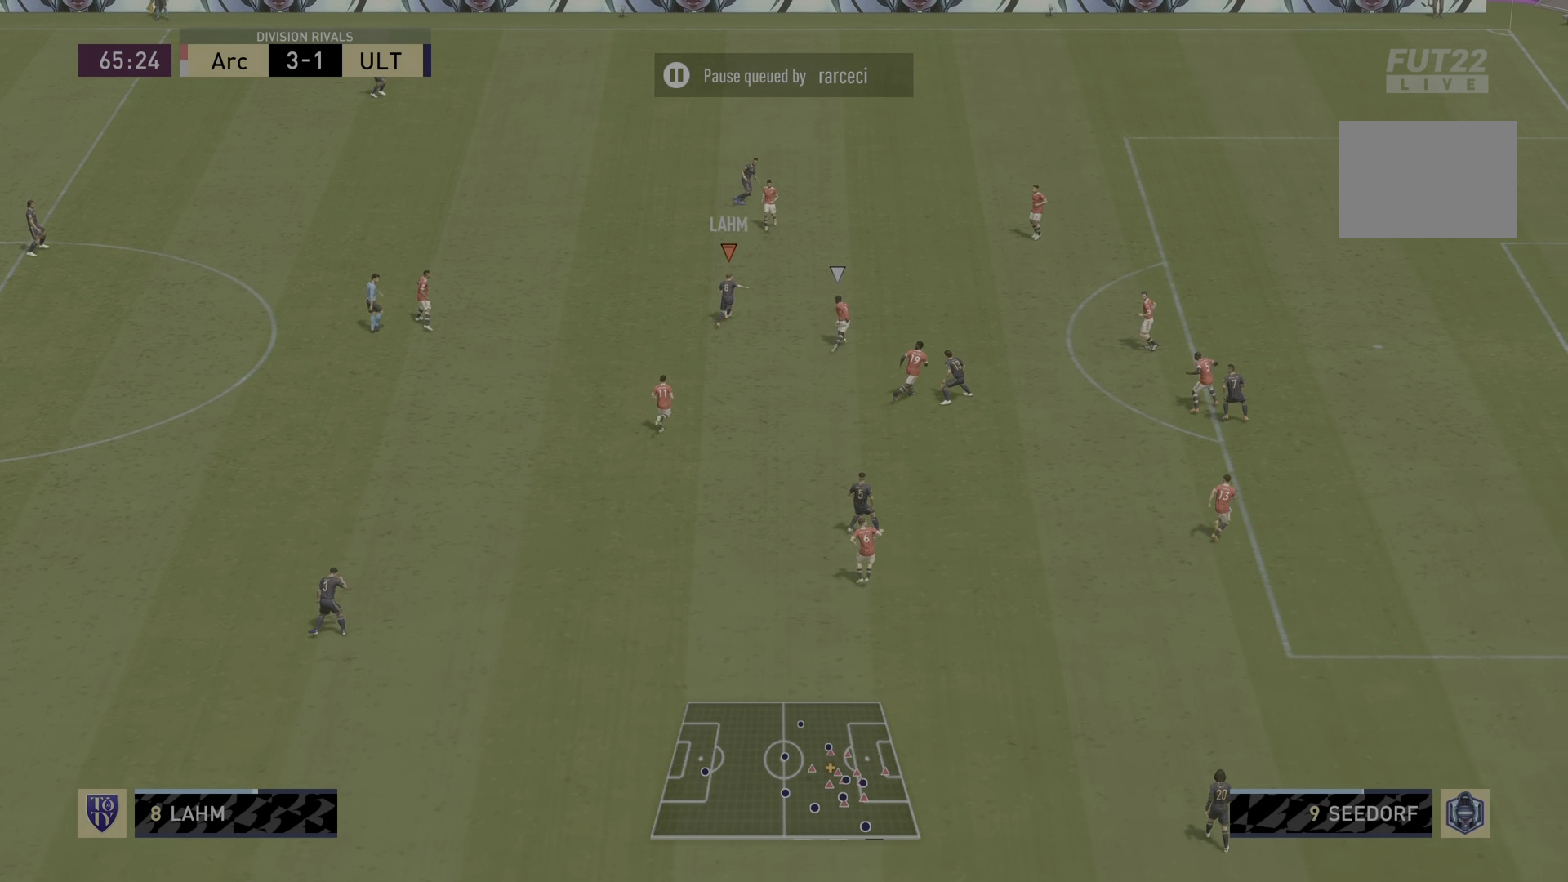
{"buttons": [], "left_stick": "down", "right_stick": "center", "events": [[117, "left_stick", "left"], [167, "left_stick", "down-left"], [467, "left_stick", "down"]]}
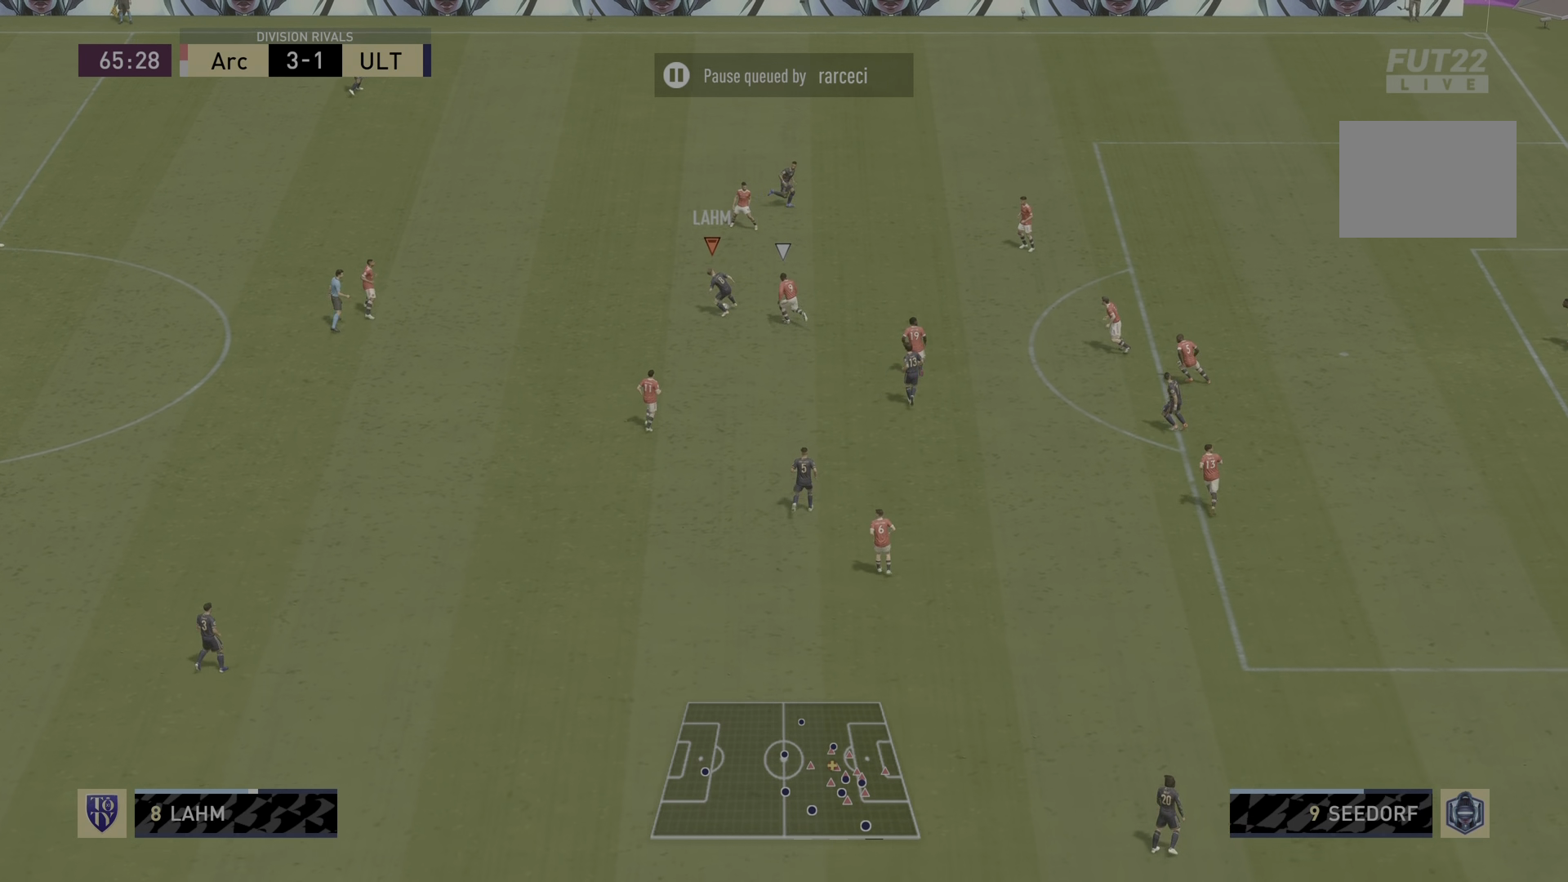
{"buttons": ["CROSS"], "left_stick": "down", "right_stick": "center", "events": [[100, "left_stick", "down-left"], [434, "left_stick", "down"], [467, "CROSS", "down"]]}
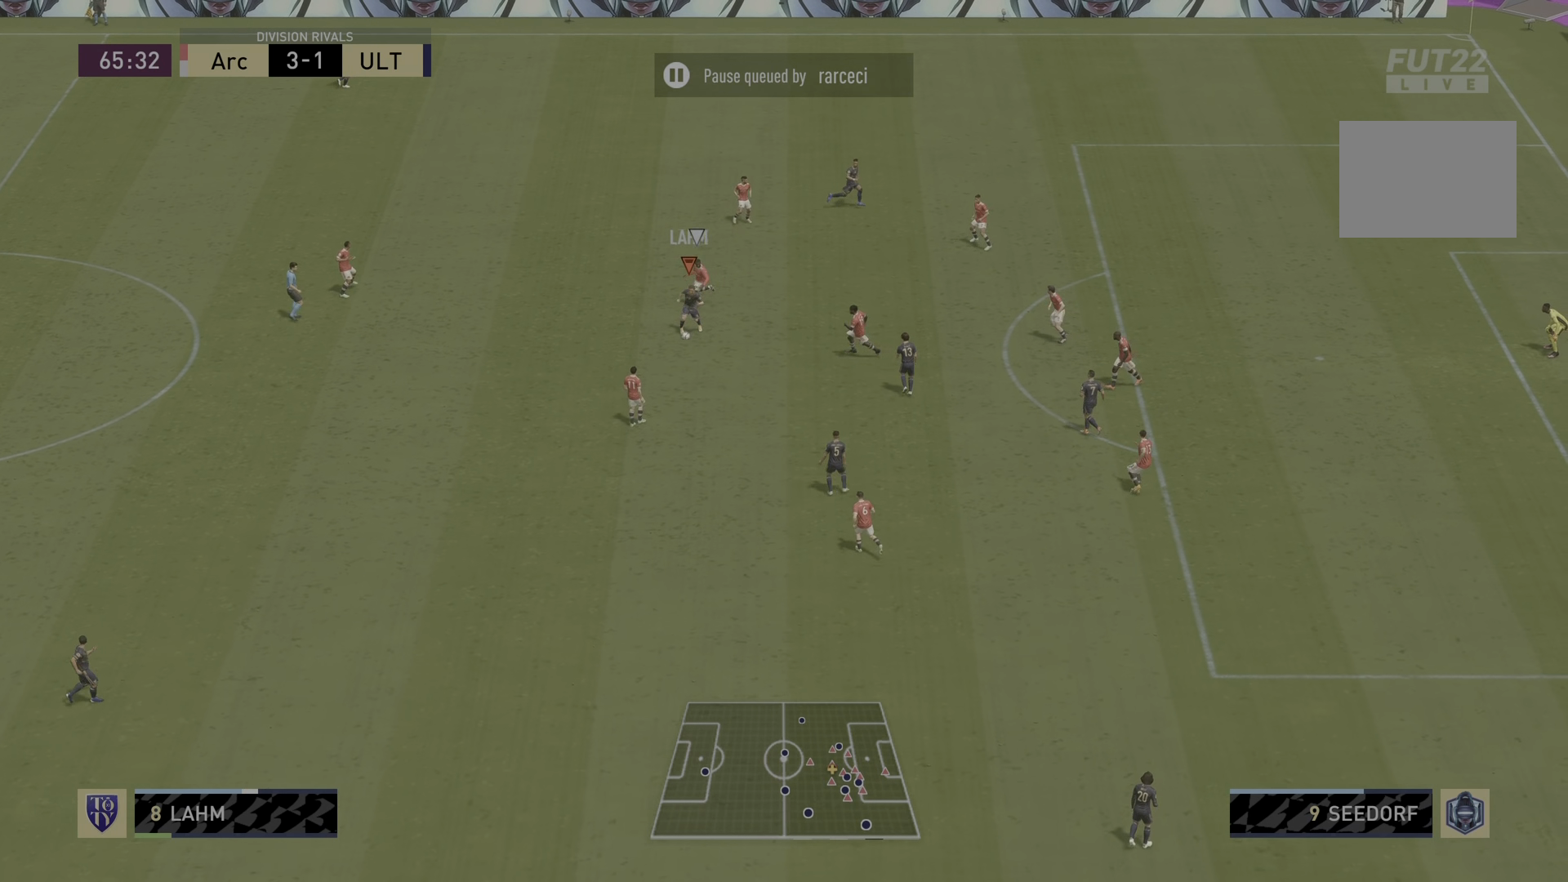
{"buttons": [], "left_stick": "down", "right_stick": "center", "events": [[133, "CROSS", "up"]]}
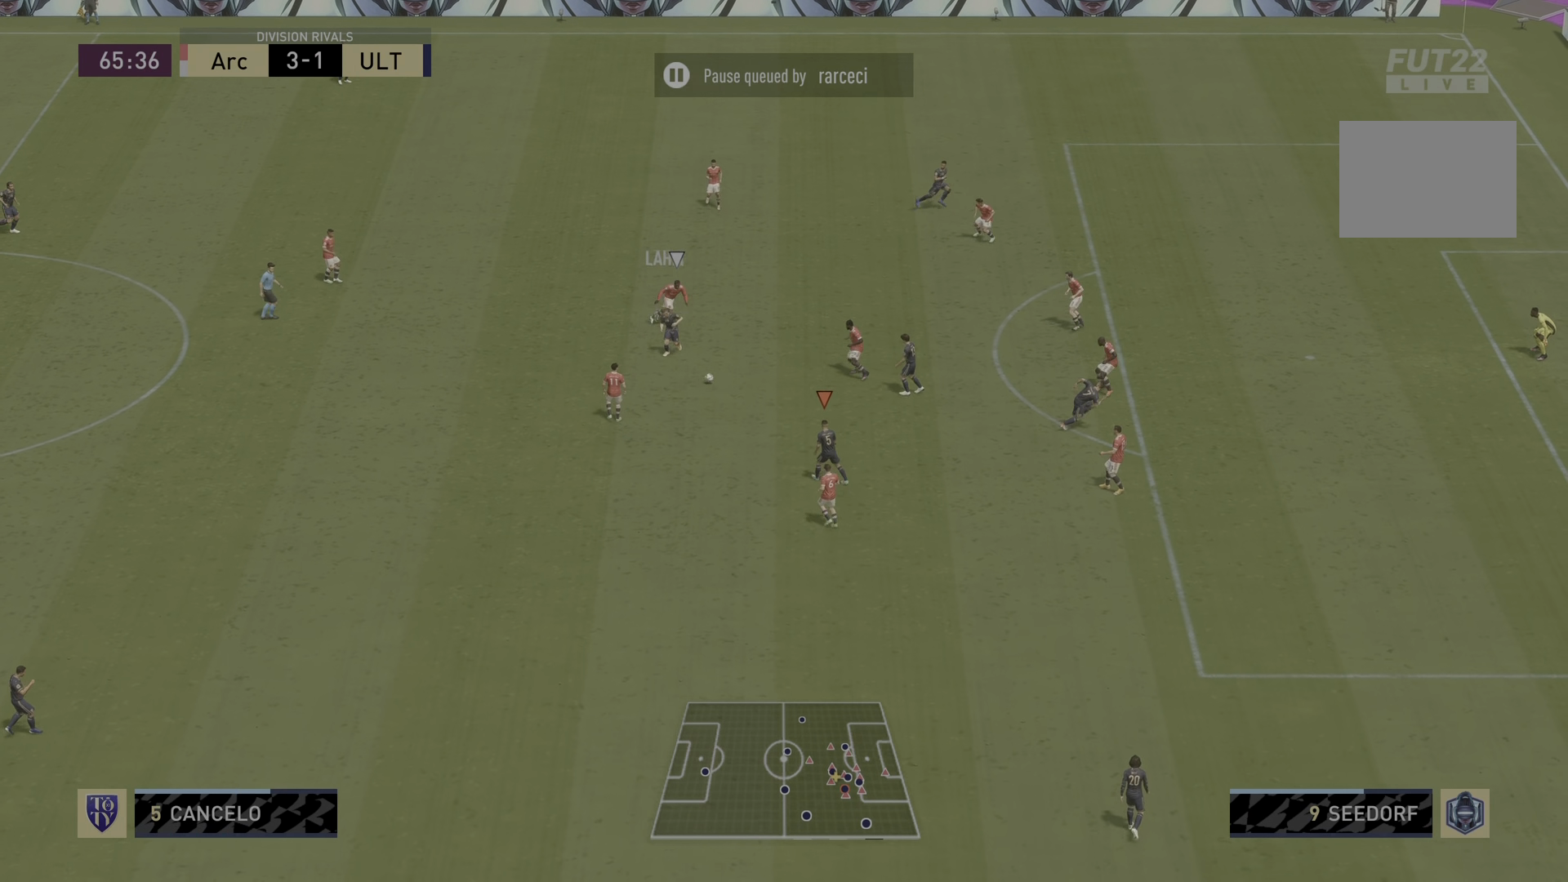
{"buttons": [], "left_stick": "down-right", "right_stick": "center", "events": [[84, "left_stick", "down-right"]]}
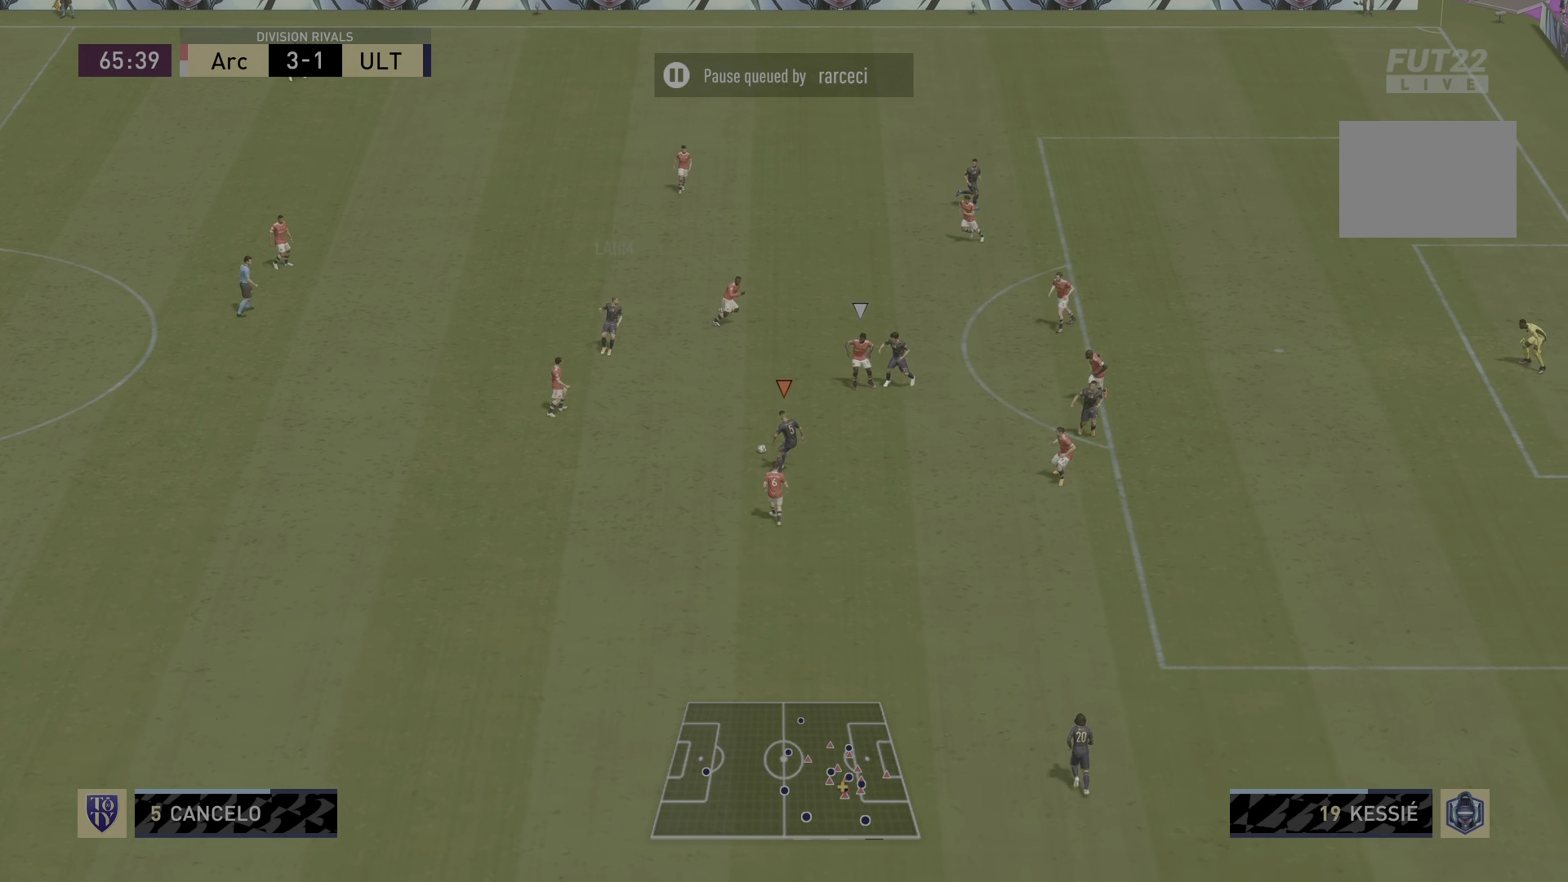
{"buttons": [], "left_stick": "left", "right_stick": "center", "events": [[117, "L1", "down"], [183, "left_stick", "center"], [217, "L1", "up"], [250, "left_stick", "left"]]}
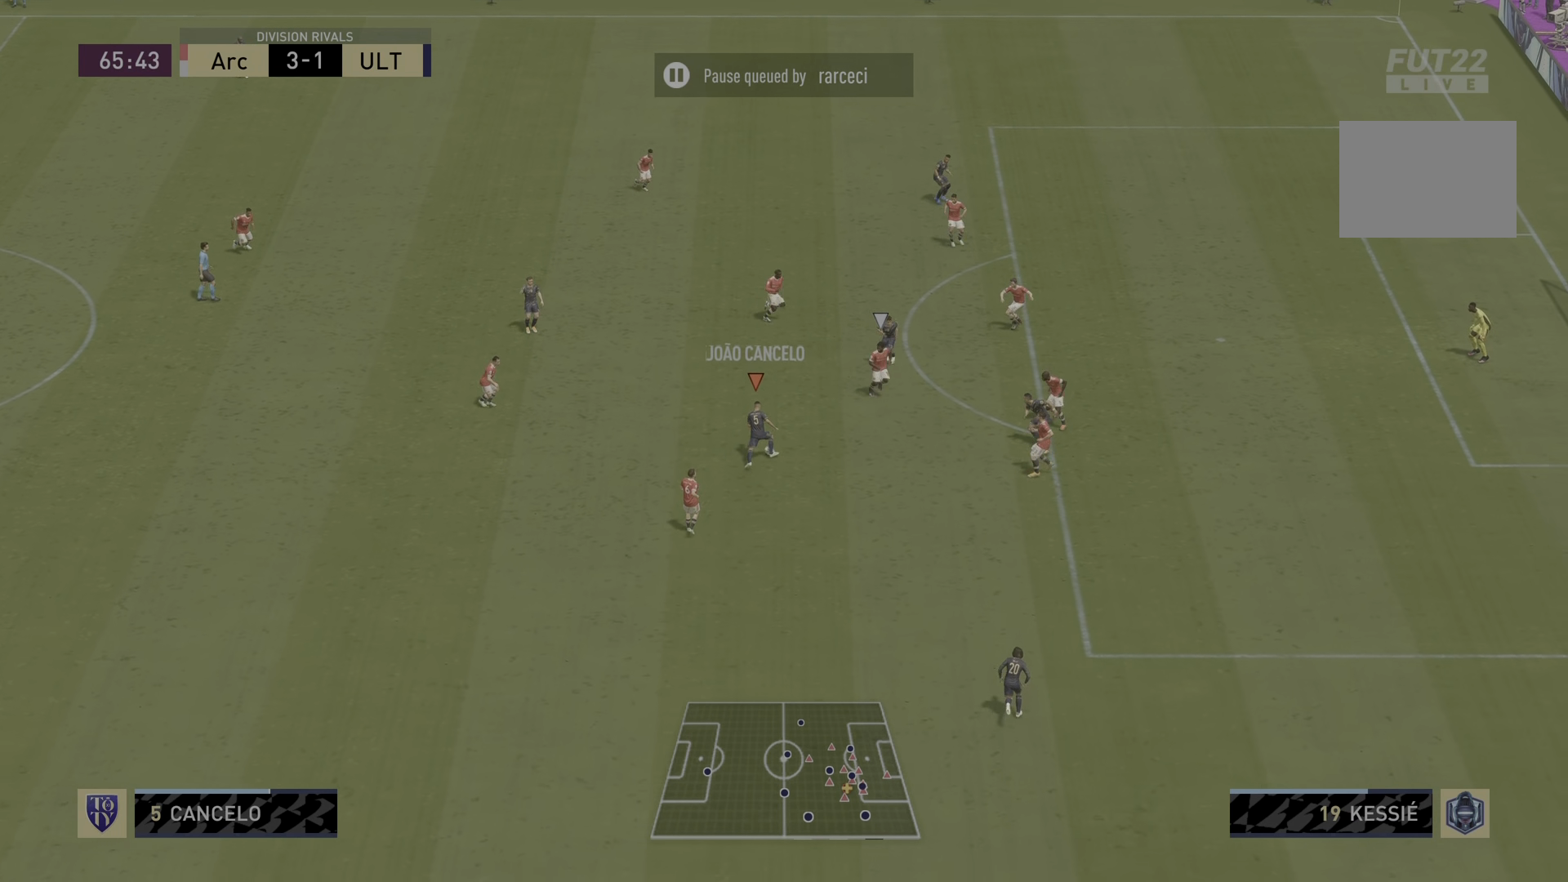
{"buttons": ["R2"], "left_stick": "down-right", "right_stick": "center", "events": [[251, "CROSS", "down"], [284, "left_stick", "center"], [417, "CROSS", "up"], [484, "left_stick", "down-right"], [501, "R2", "down"]]}
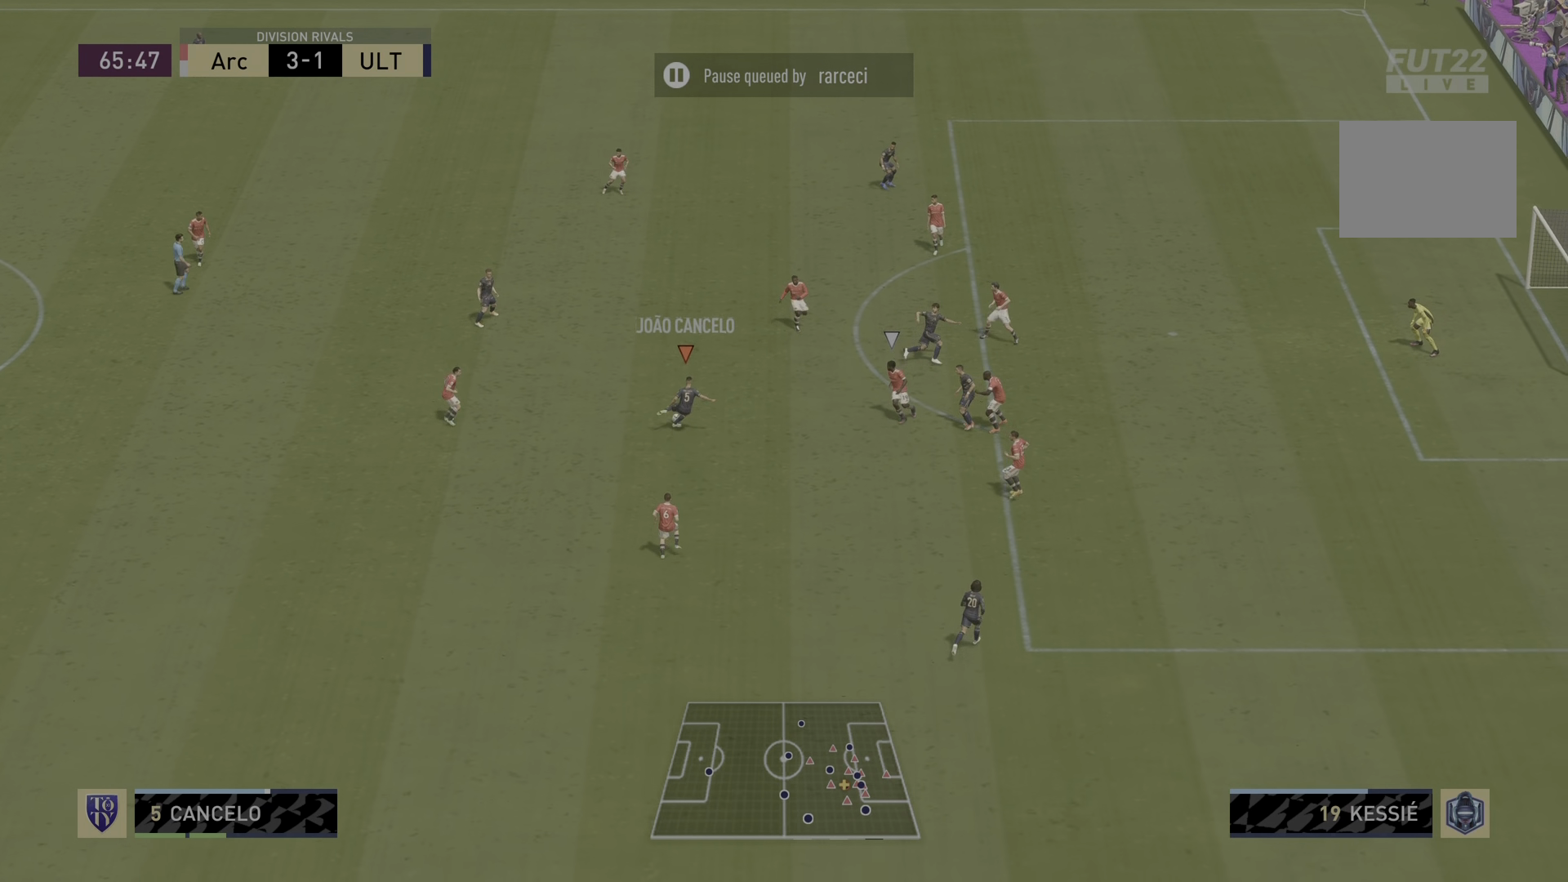
{"buttons": [], "left_stick": "center", "right_stick": "center", "events": [[384, "R2", "up"], [467, "left_stick", "center"]]}
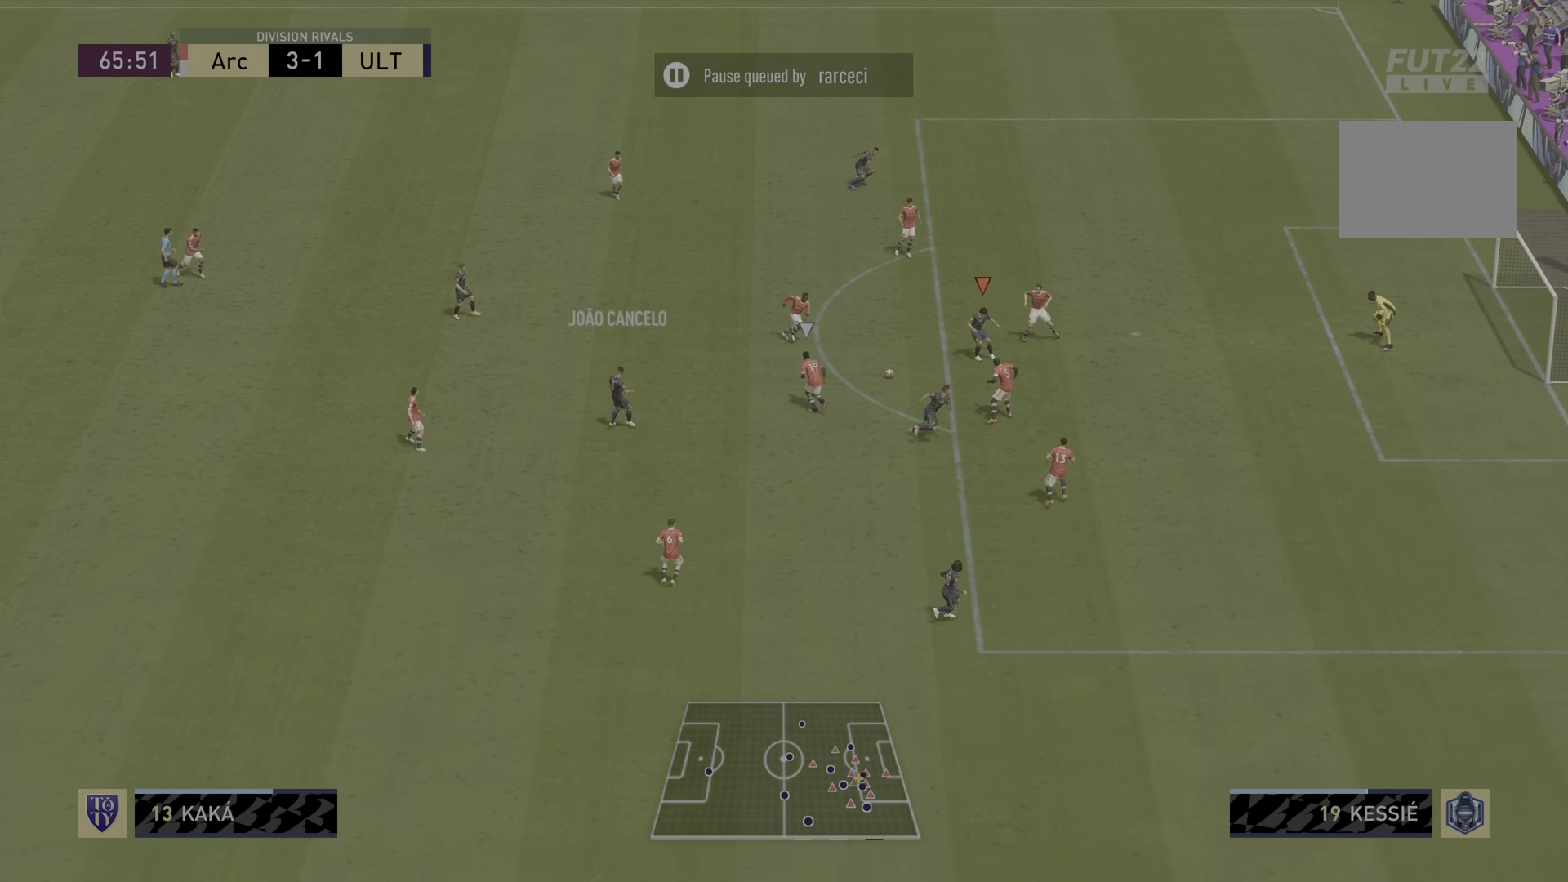
{"buttons": [], "left_stick": "center", "right_stick": "down-right", "events": [[100, "left_stick", "left"], [300, "right_stick", "left"], [367, "left_stick", "center"], [433, "right_stick", "down-right"]]}
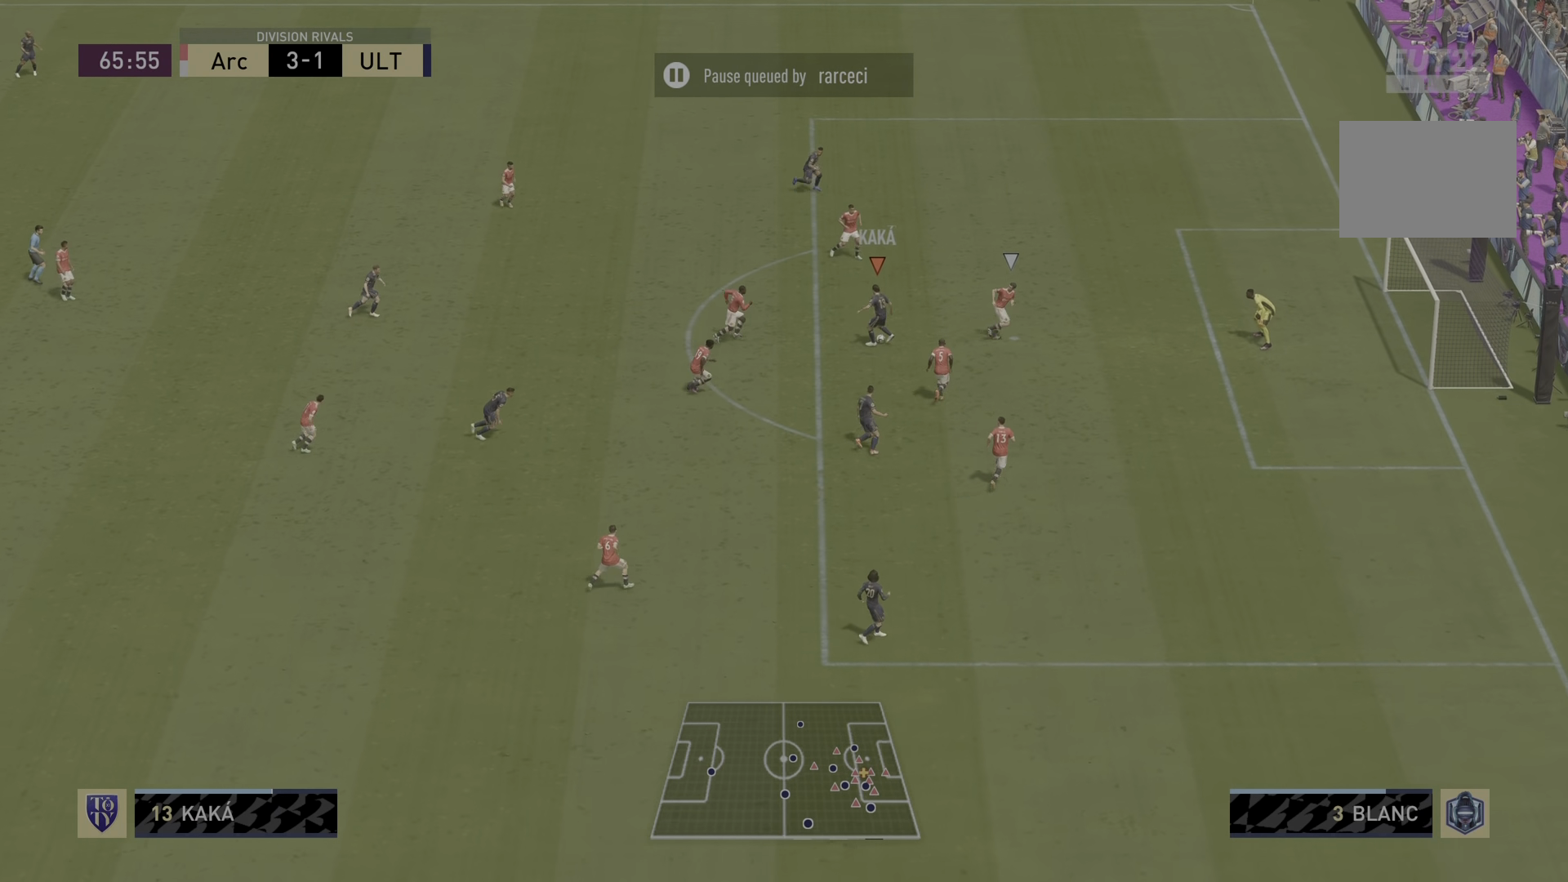
{"buttons": ["CIRCLE"], "left_stick": "center", "right_stick": "center", "events": [[67, "left_stick", "right"], [67, "right_stick", "center"], [334, "left_stick", "center"], [401, "CIRCLE", "down"]]}
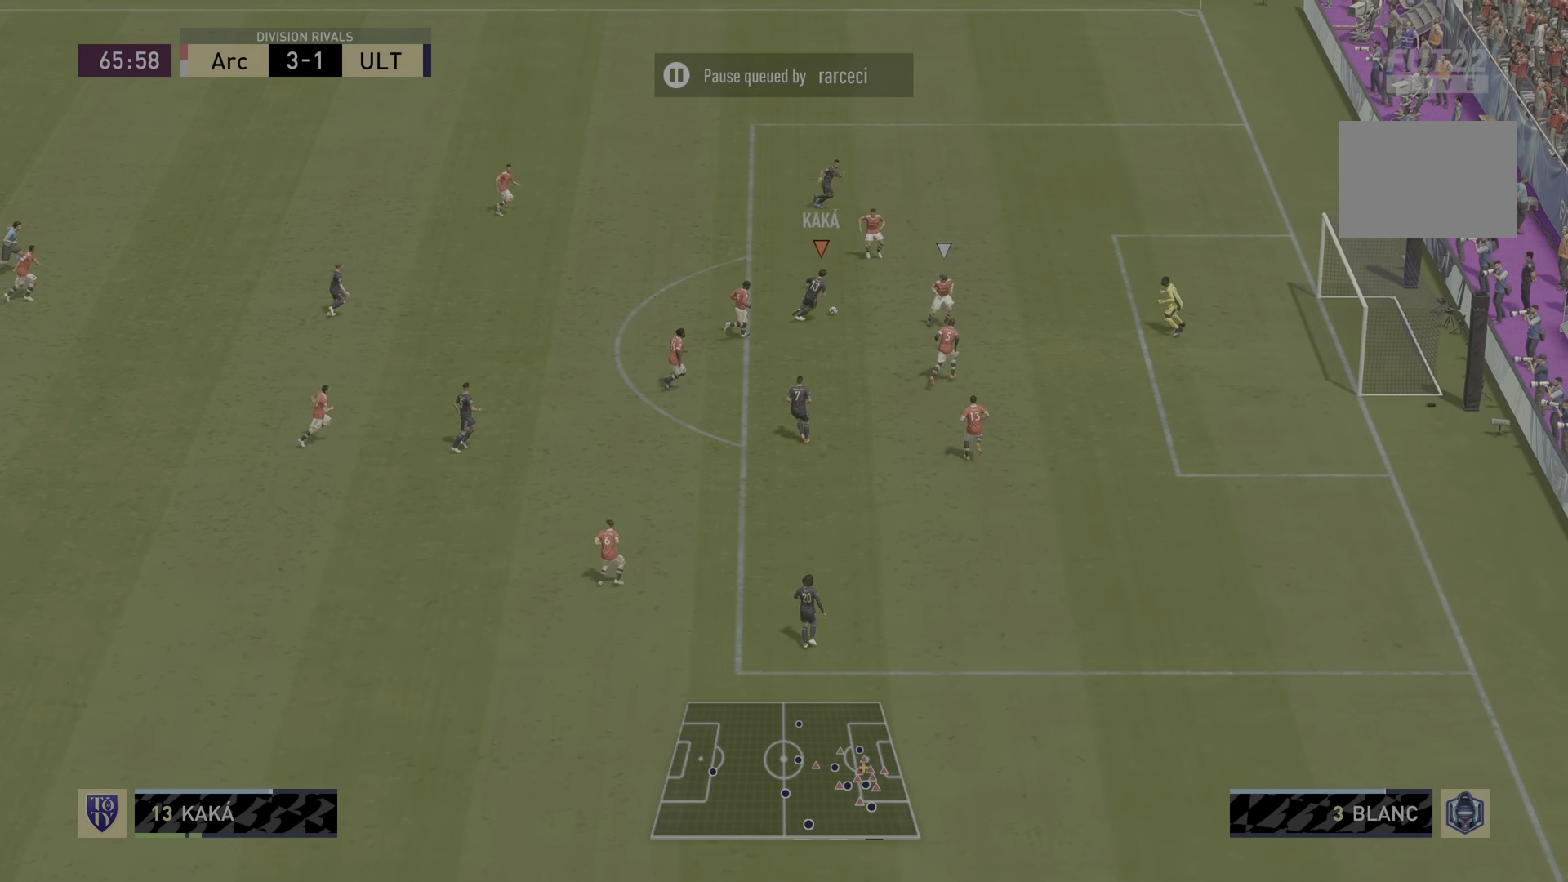
{"buttons": ["R2"], "left_stick": "down-right", "right_stick": "center", "events": [[83, "CIRCLE", "up"], [150, "left_stick", "down-right"], [283, "R2", "down"]]}
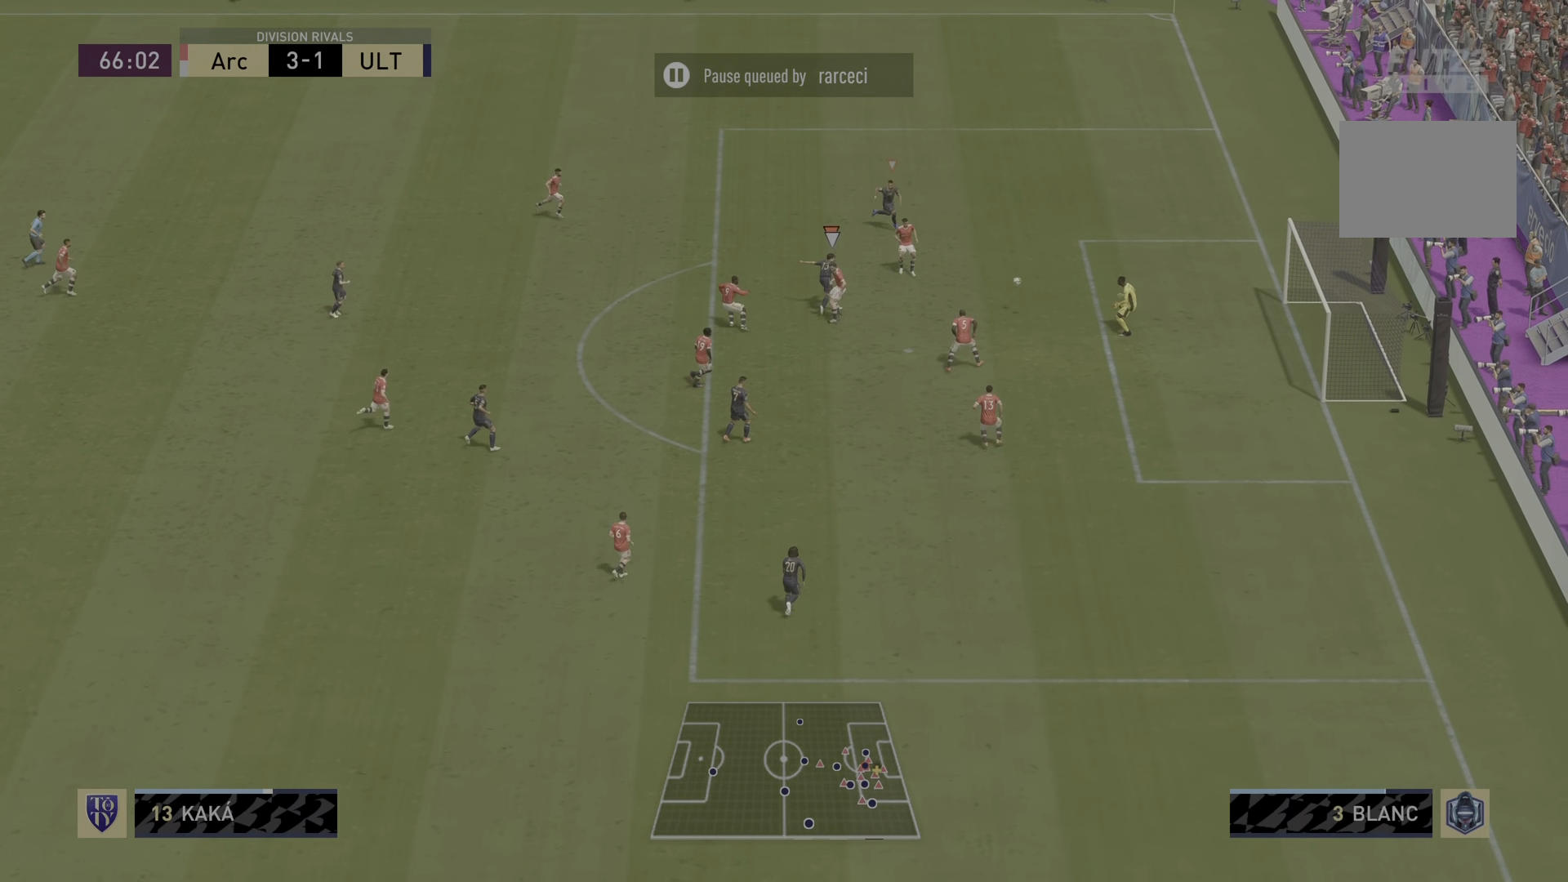
{"buttons": ["R2"], "left_stick": "down-right", "right_stick": "center", "events": []}
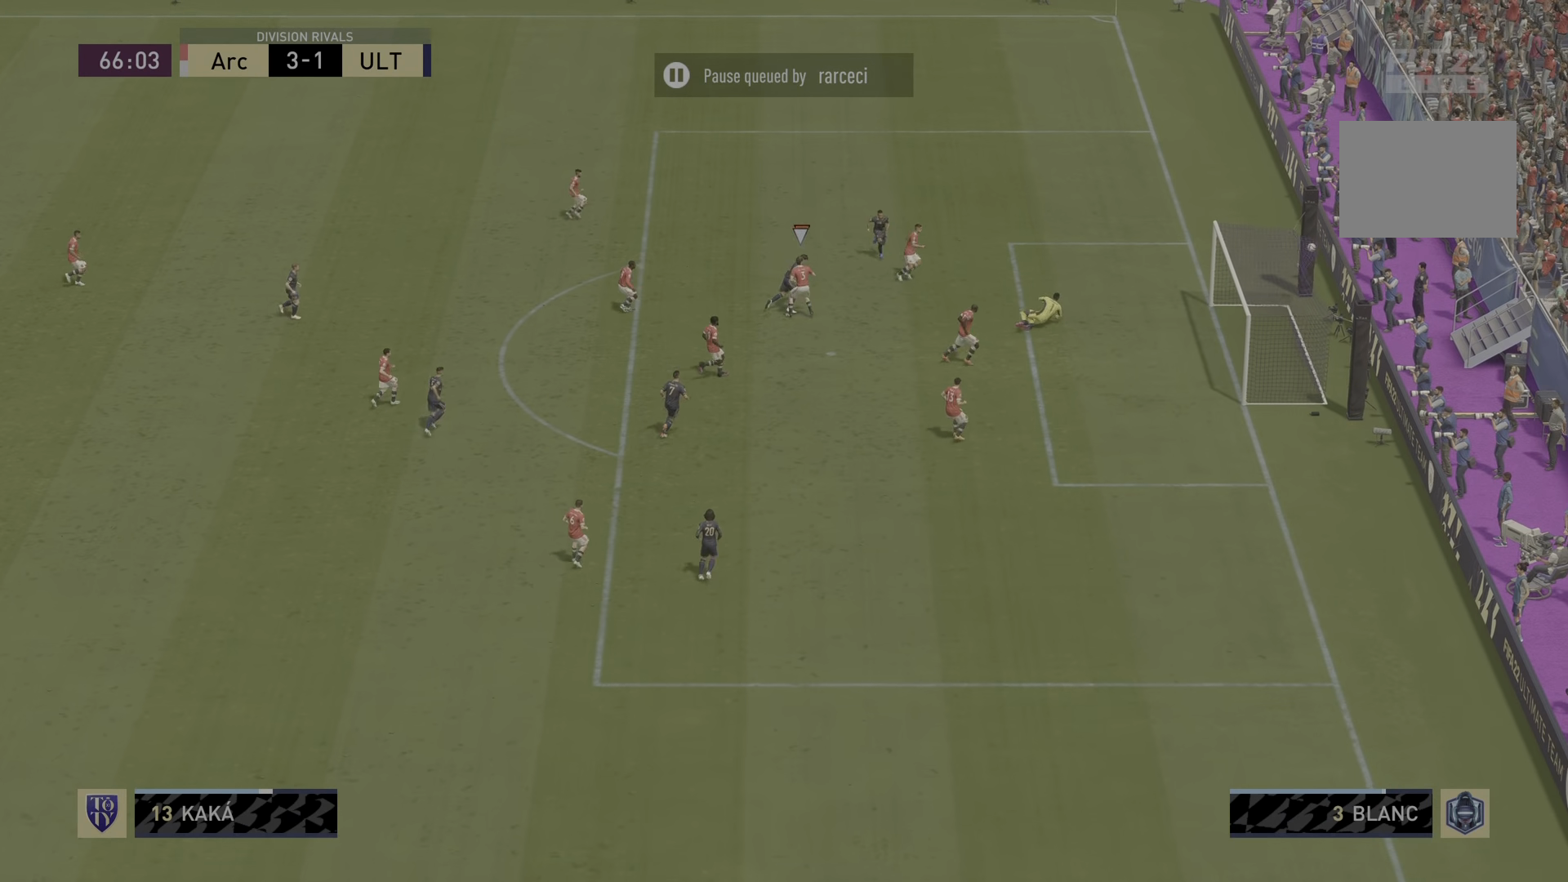
{"buttons": [], "left_stick": "center", "right_stick": "center", "events": [[183, "left_stick", "center"], [300, "R2", "up"], [317, "L1", "down"], [317, "R1", "down"], [483, "L1", "up"], [483, "R1", "up"]]}